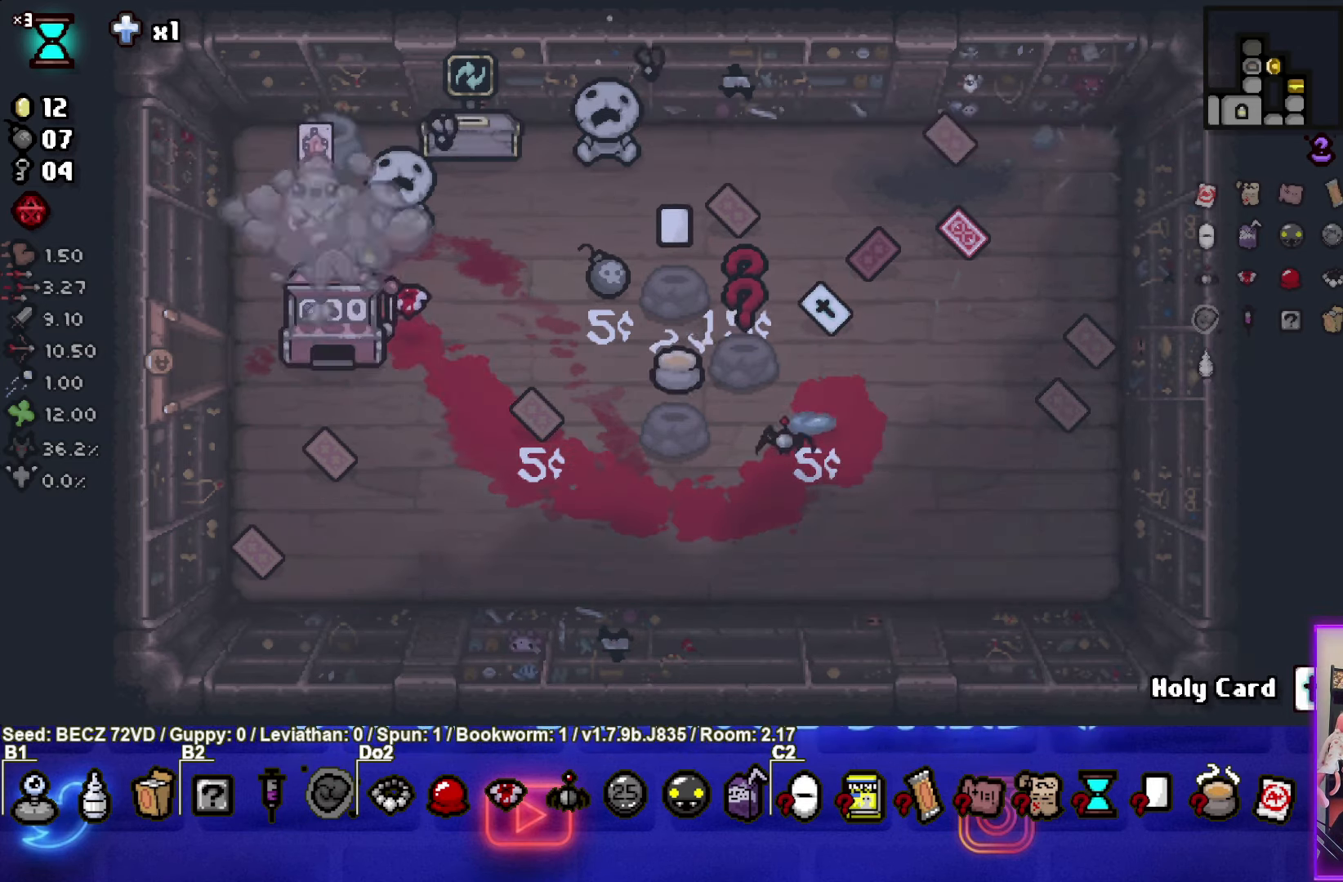
Gameplay with a controller (PlayStation layout); each line is a JSON object with the inputs held at the frame after it. "events" lists button and stick changes between this image and that frame as [ms after this image, input, new state], when the widget could be followed in between.
{"buttons": [], "left_stick": "down-right", "right_stick": "center", "events": [[267, "left_stick", "down-right"], [300, "L1", "down"], [434, "L1", "up"]]}
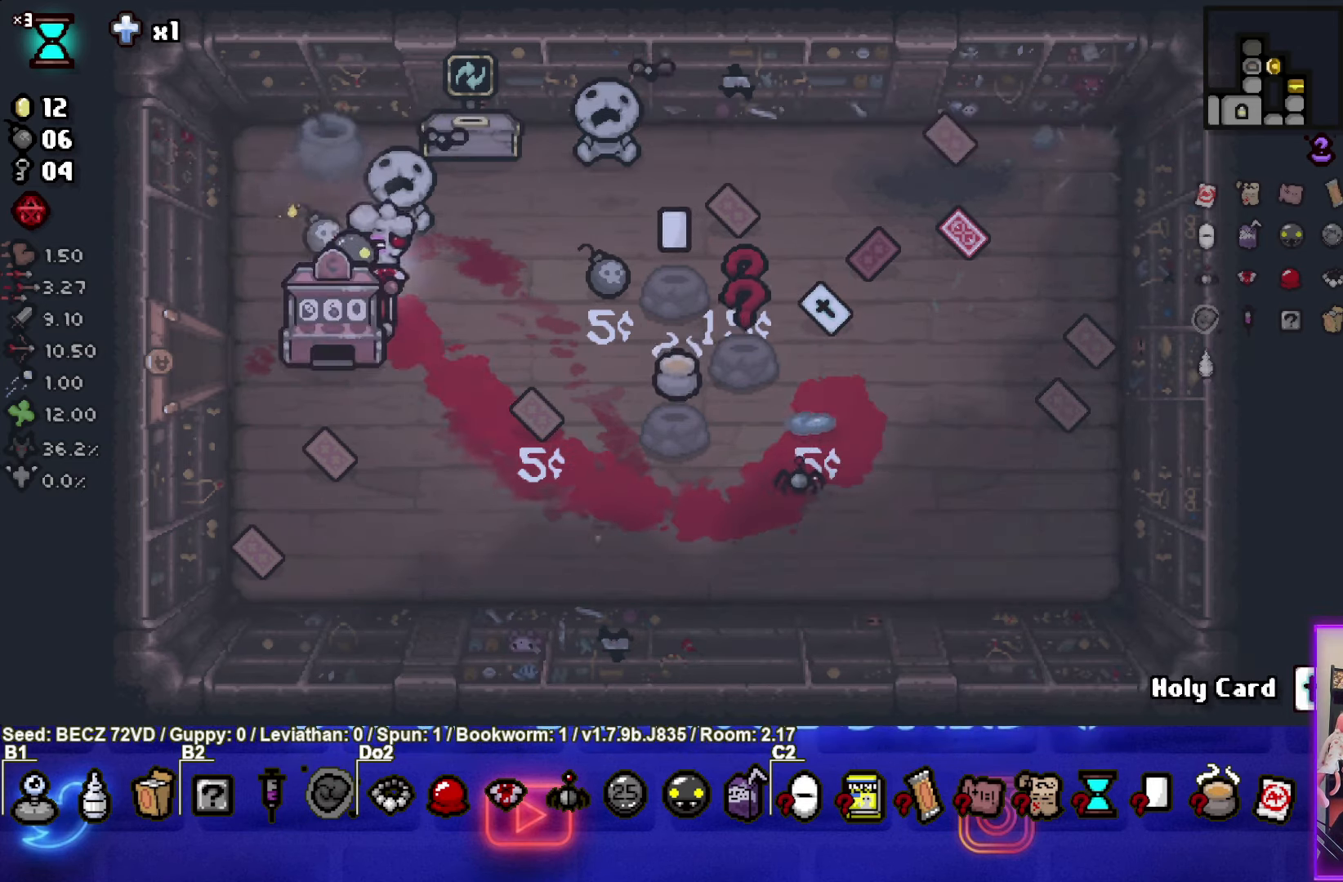
{"buttons": [], "left_stick": "down-right", "right_stick": "center", "events": []}
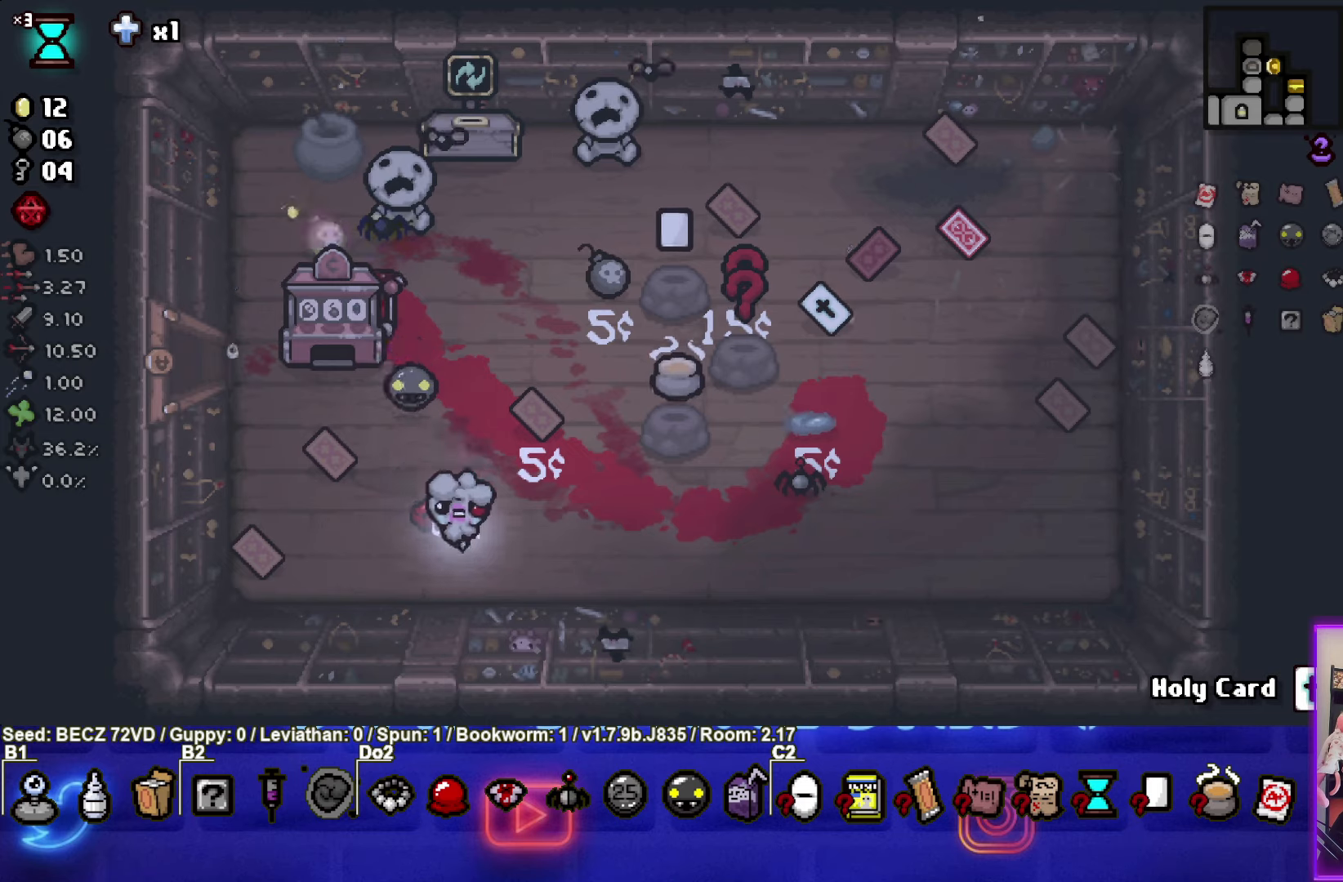
{"buttons": [], "left_stick": "down-right", "right_stick": "center", "events": []}
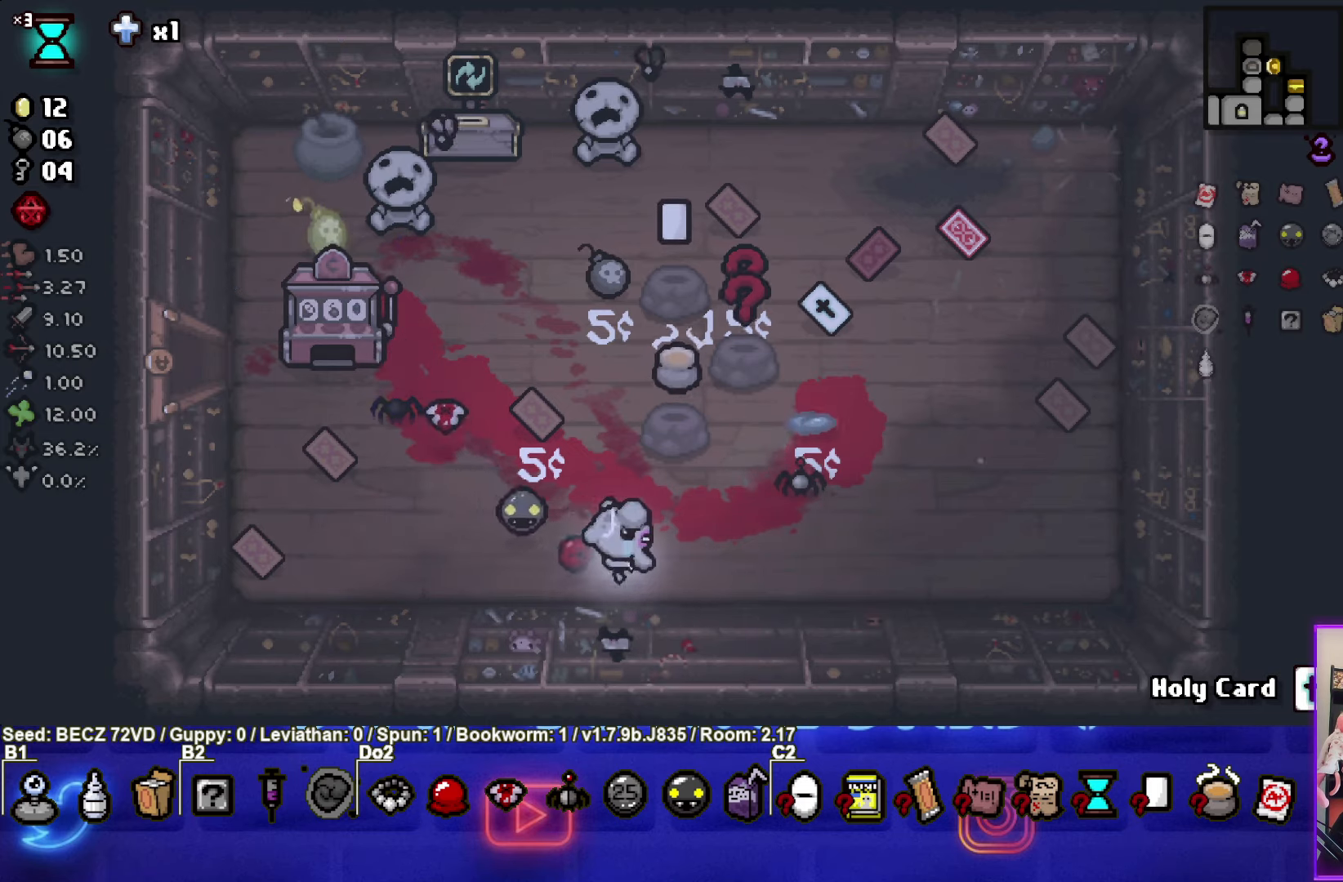
{"buttons": [], "left_stick": "left", "right_stick": "center", "events": [[200, "left_stick", "left"]]}
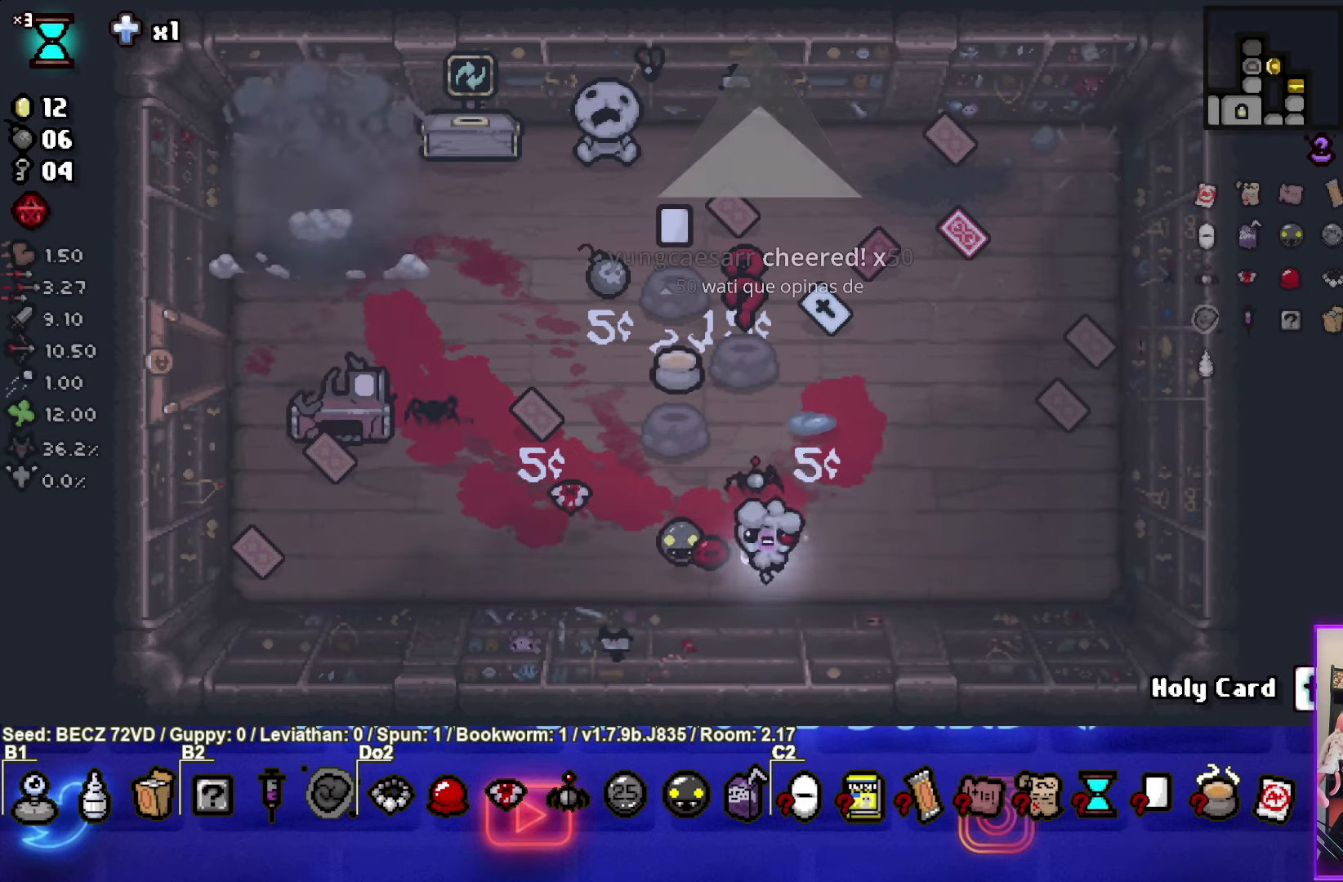
{"buttons": [], "left_stick": "left", "right_stick": "center", "events": []}
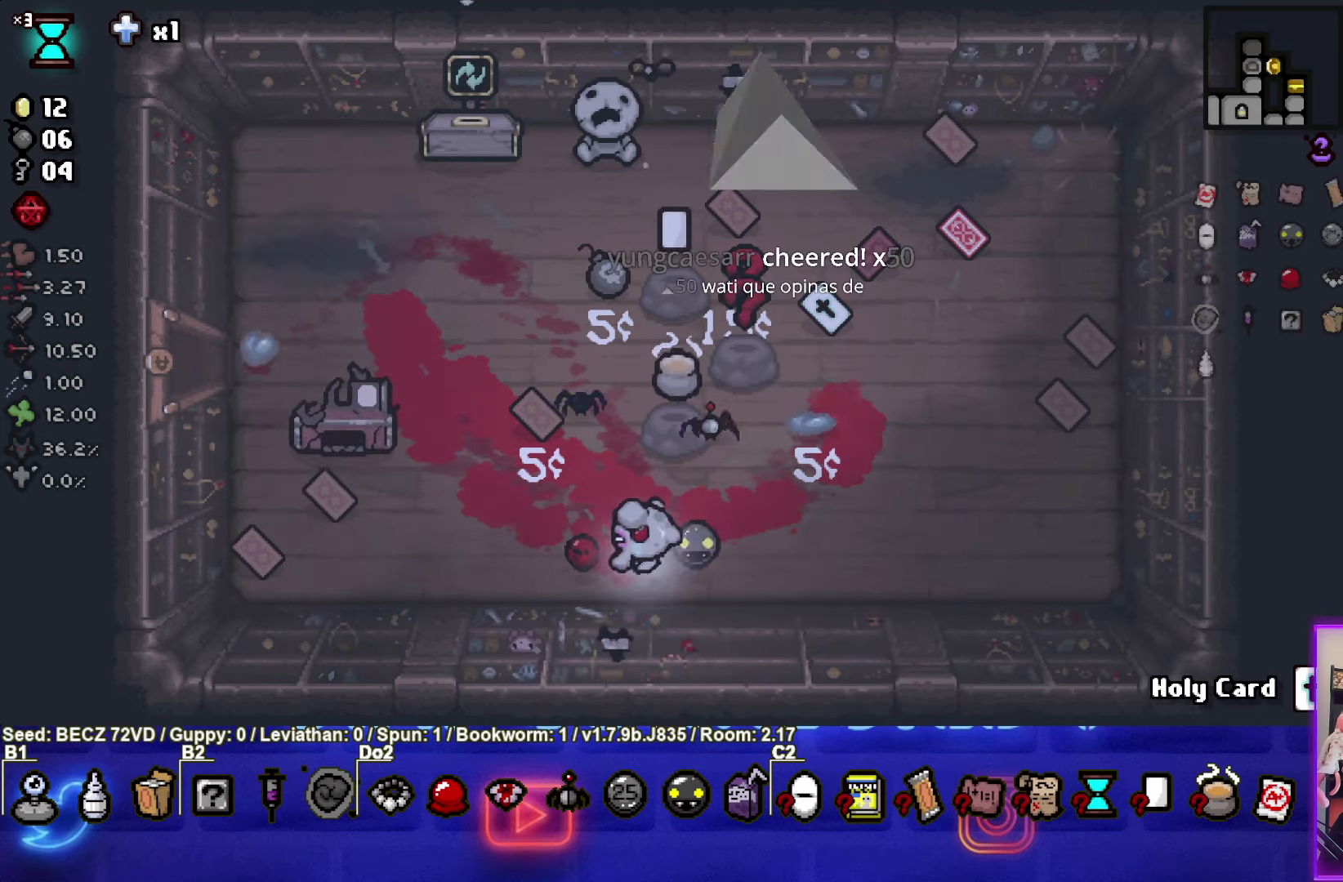
{"buttons": [], "left_stick": "up", "right_stick": "center", "events": [[167, "left_stick", "right"], [434, "left_stick", "up"]]}
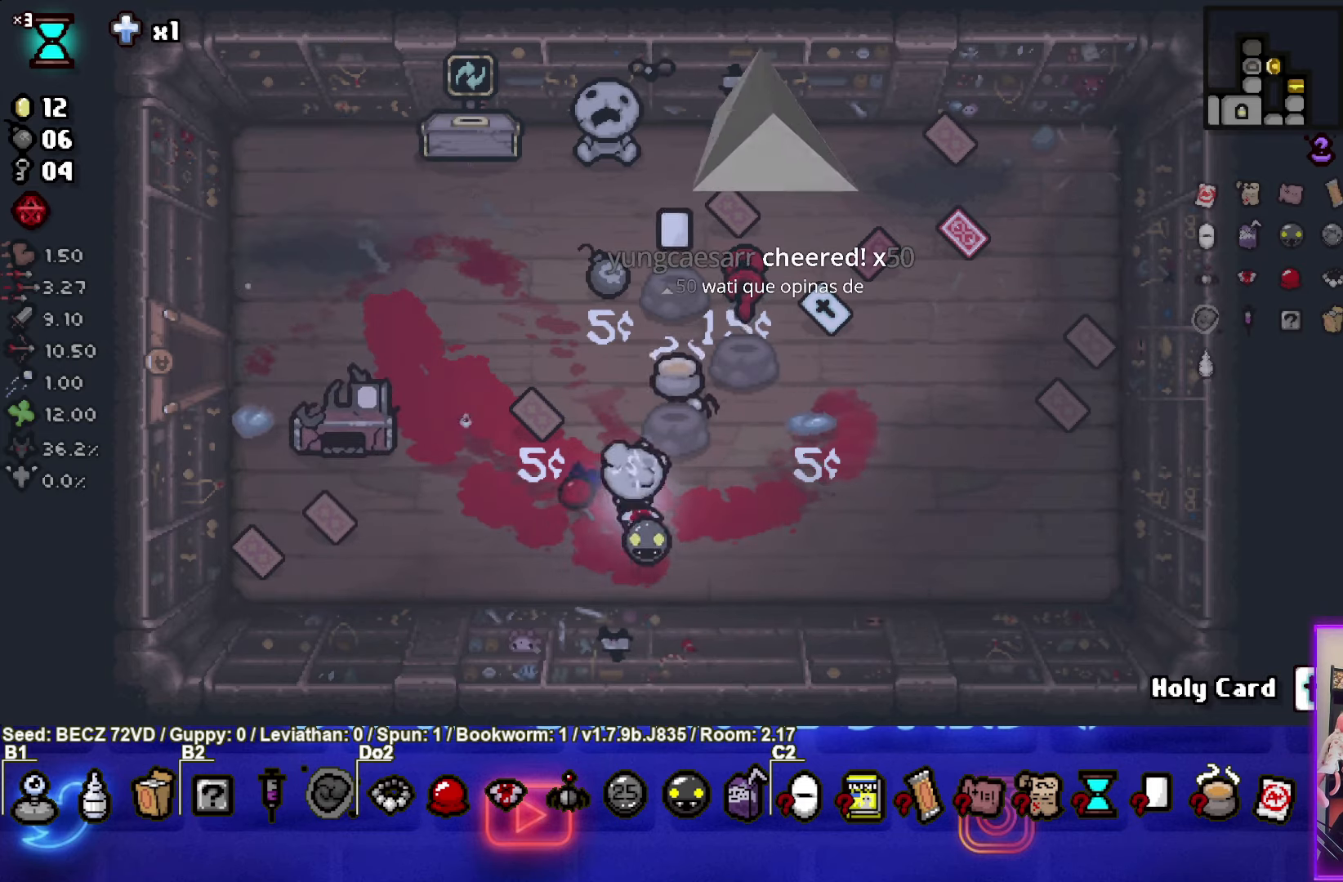
{"buttons": [], "left_stick": "up", "right_stick": "center", "events": []}
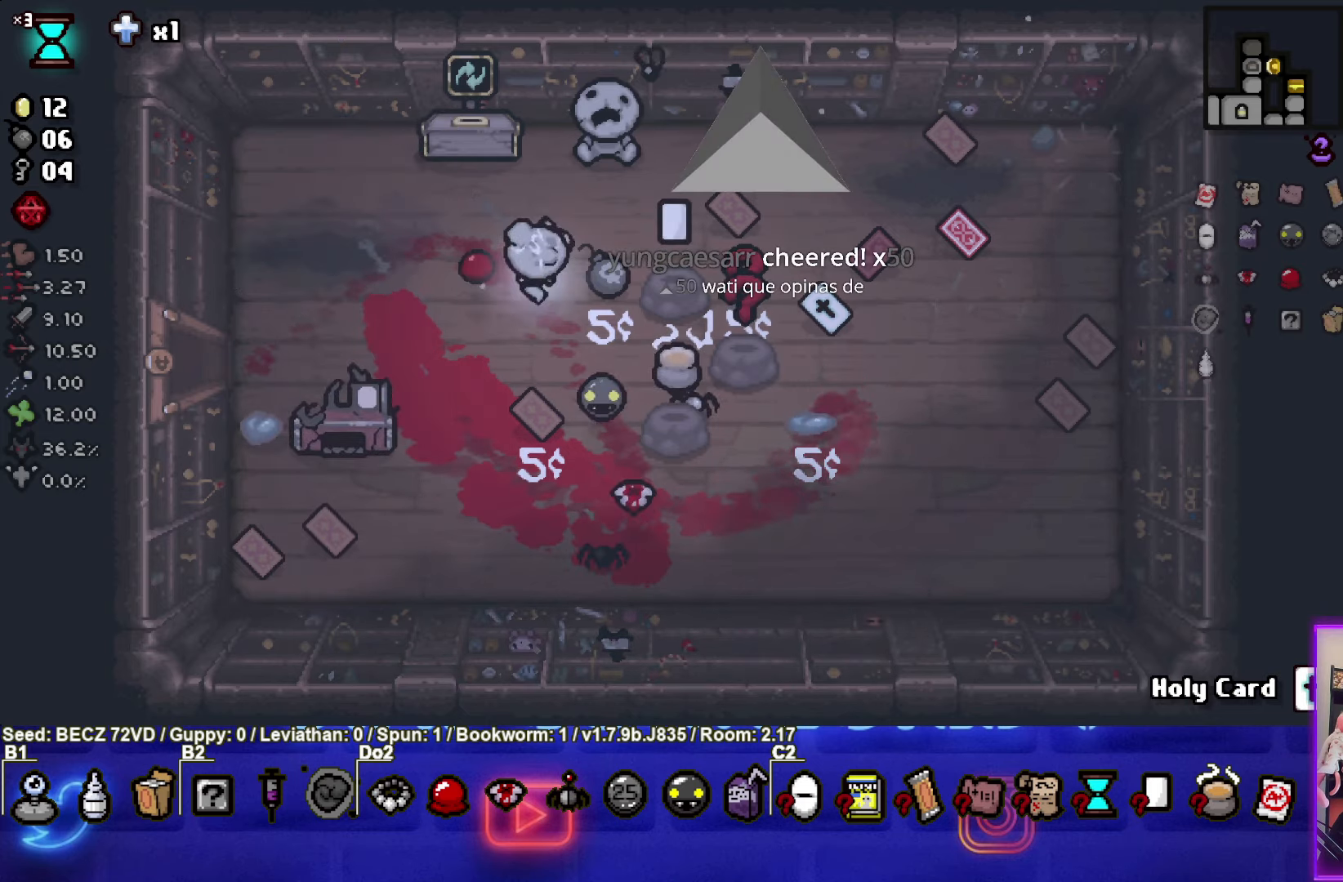
{"buttons": [], "left_stick": "right", "right_stick": "center", "events": [[100, "left_stick", "right"]]}
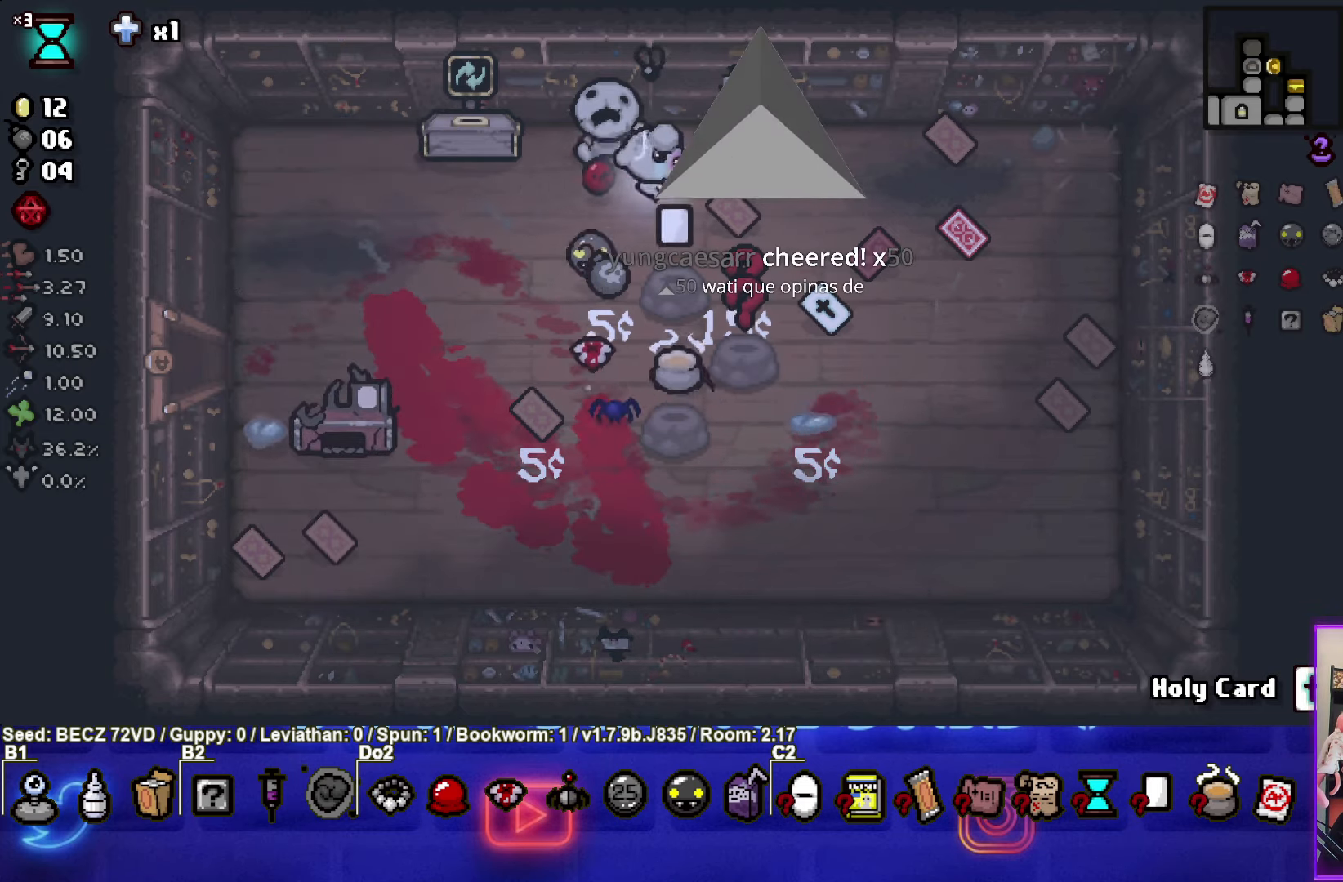
{"buttons": [], "left_stick": "center", "right_stick": "center", "events": [[167, "left_stick", "center"]]}
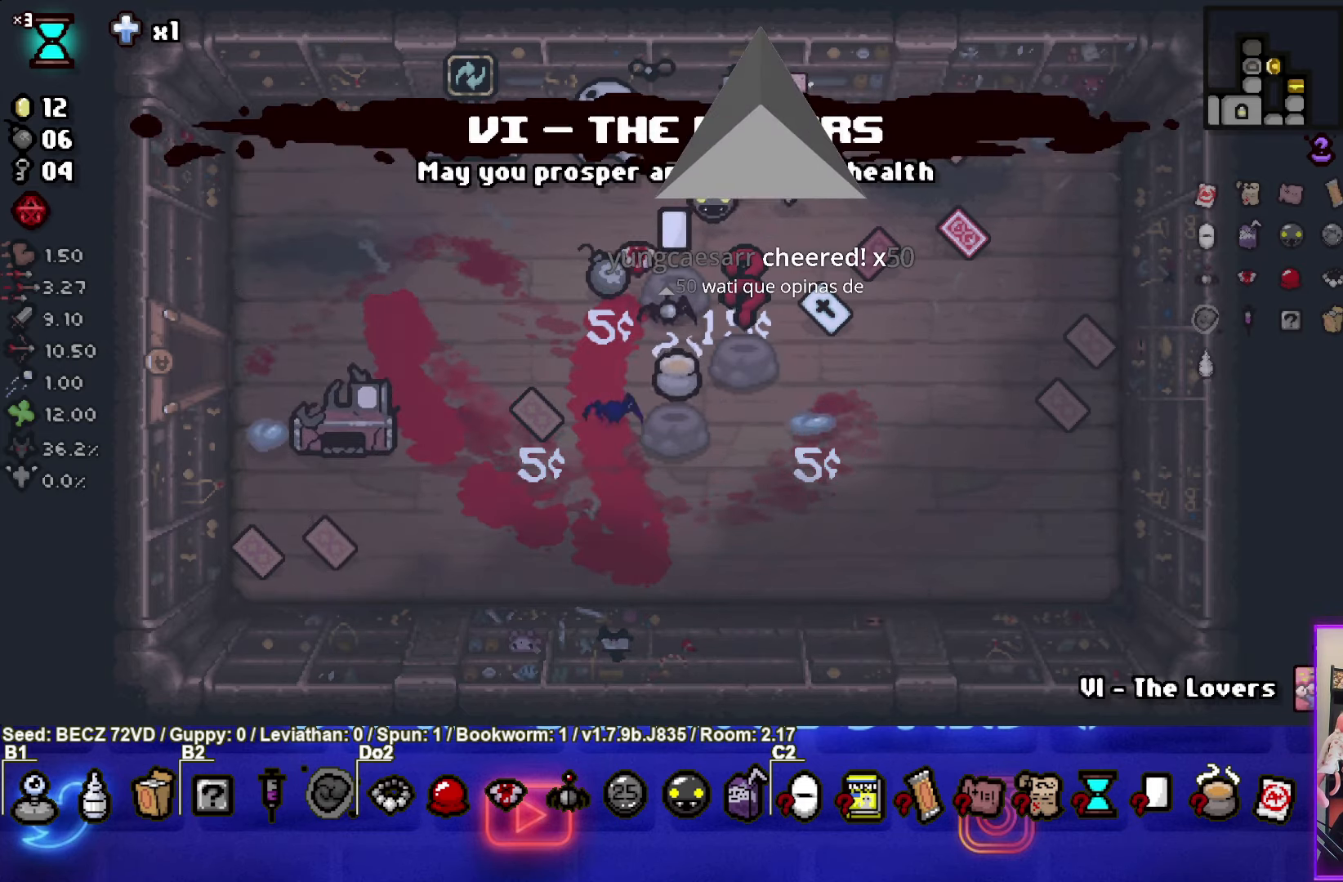
{"buttons": [], "left_stick": "right", "right_stick": "center", "events": [[100, "left_stick", "up-right"], [234, "left_stick", "right"]]}
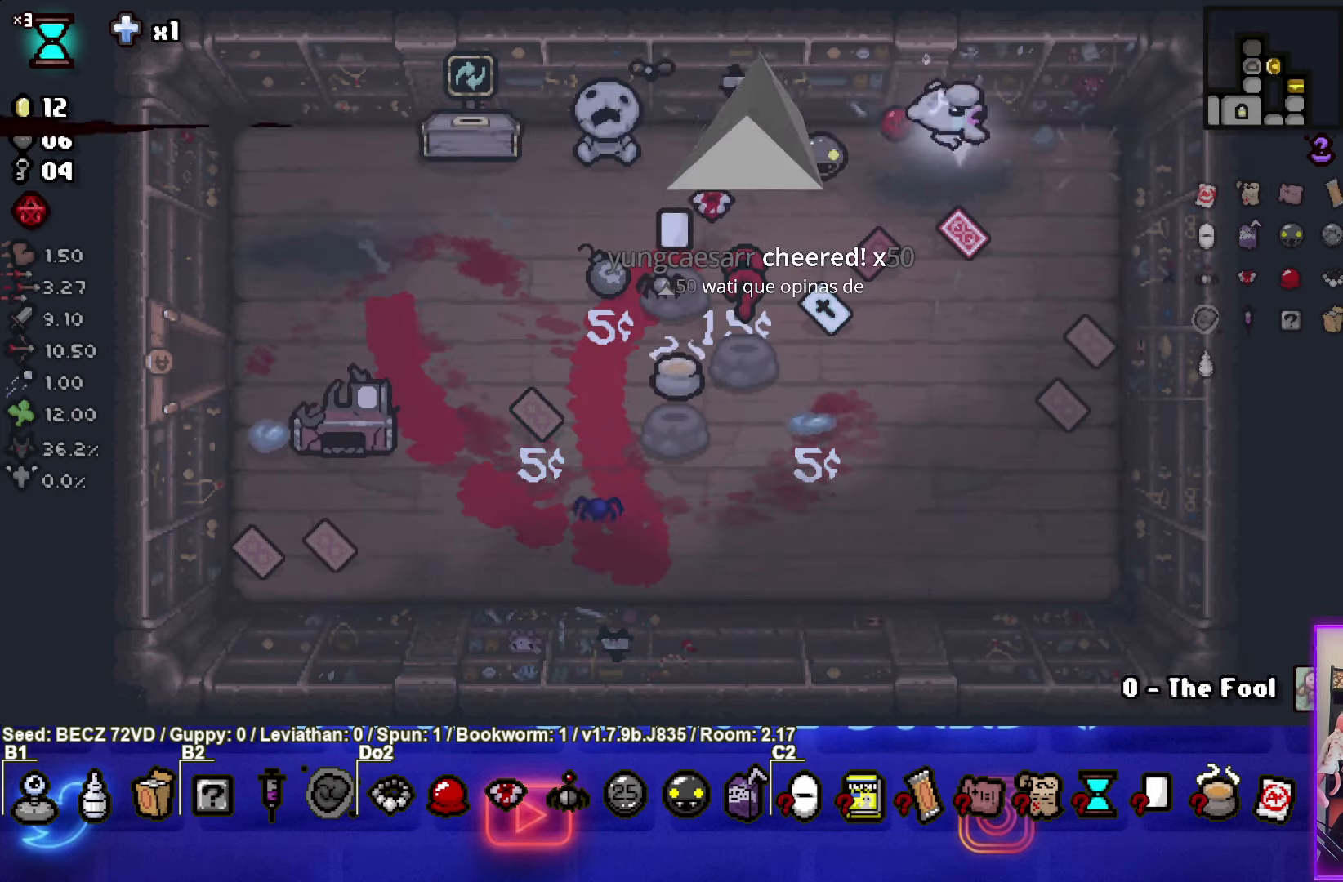
{"buttons": [], "left_stick": "down", "right_stick": "center", "events": [[100, "left_stick", "center"], [300, "left_stick", "down"]]}
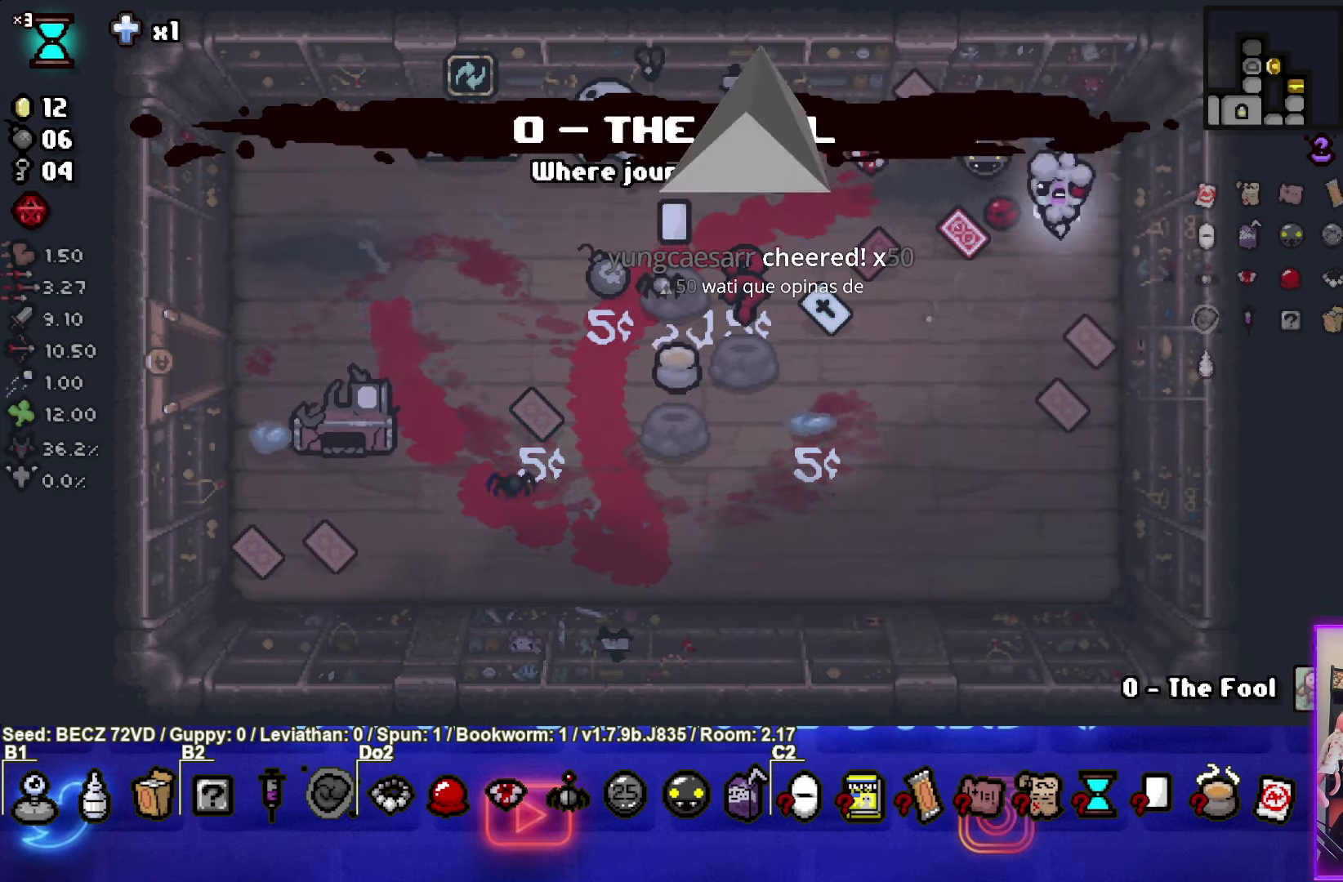
{"buttons": [], "left_stick": "center", "right_stick": "center", "events": [[434, "left_stick", "center"]]}
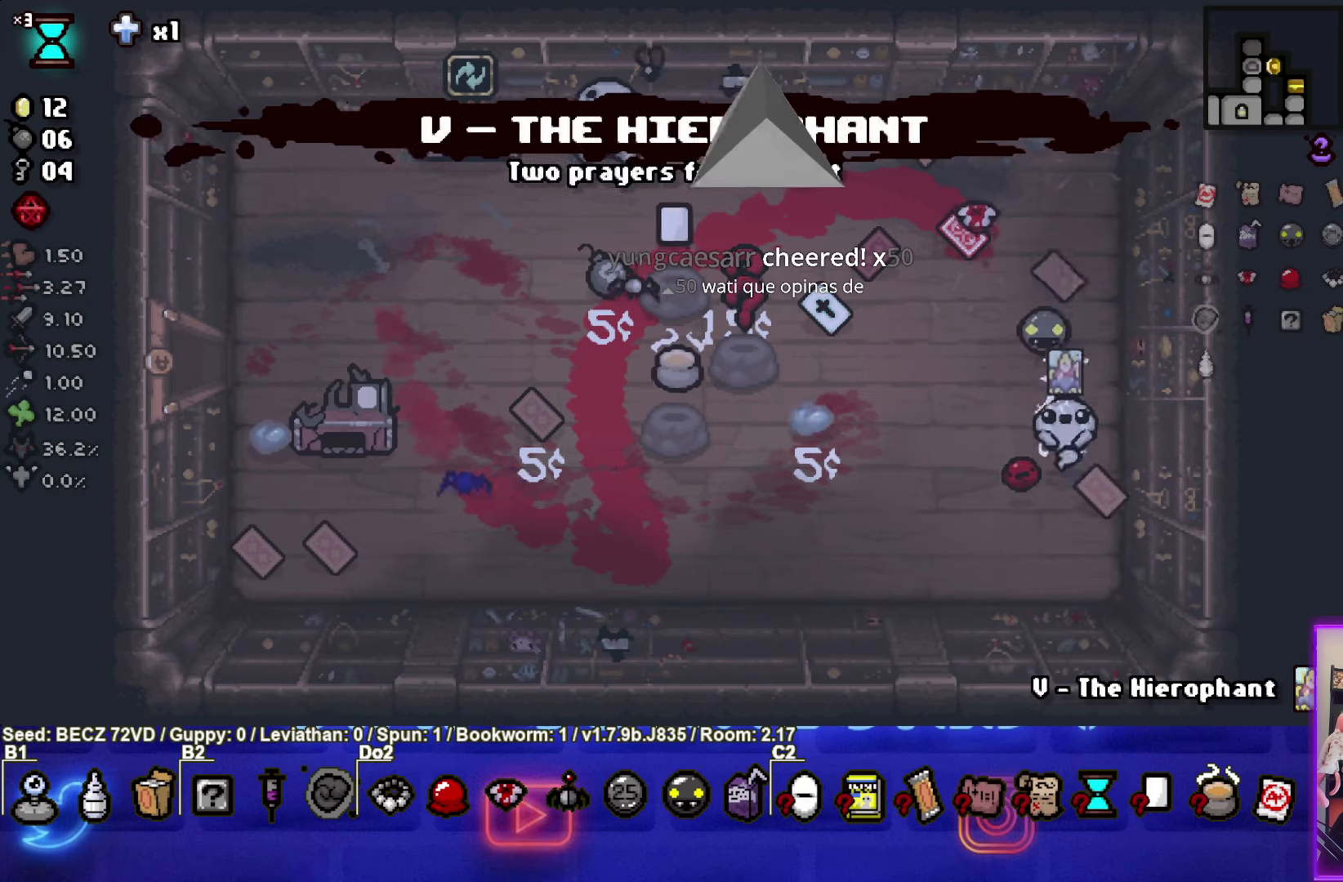
{"buttons": [], "left_stick": "down-right", "right_stick": "center", "events": [[400, "left_stick", "down-right"]]}
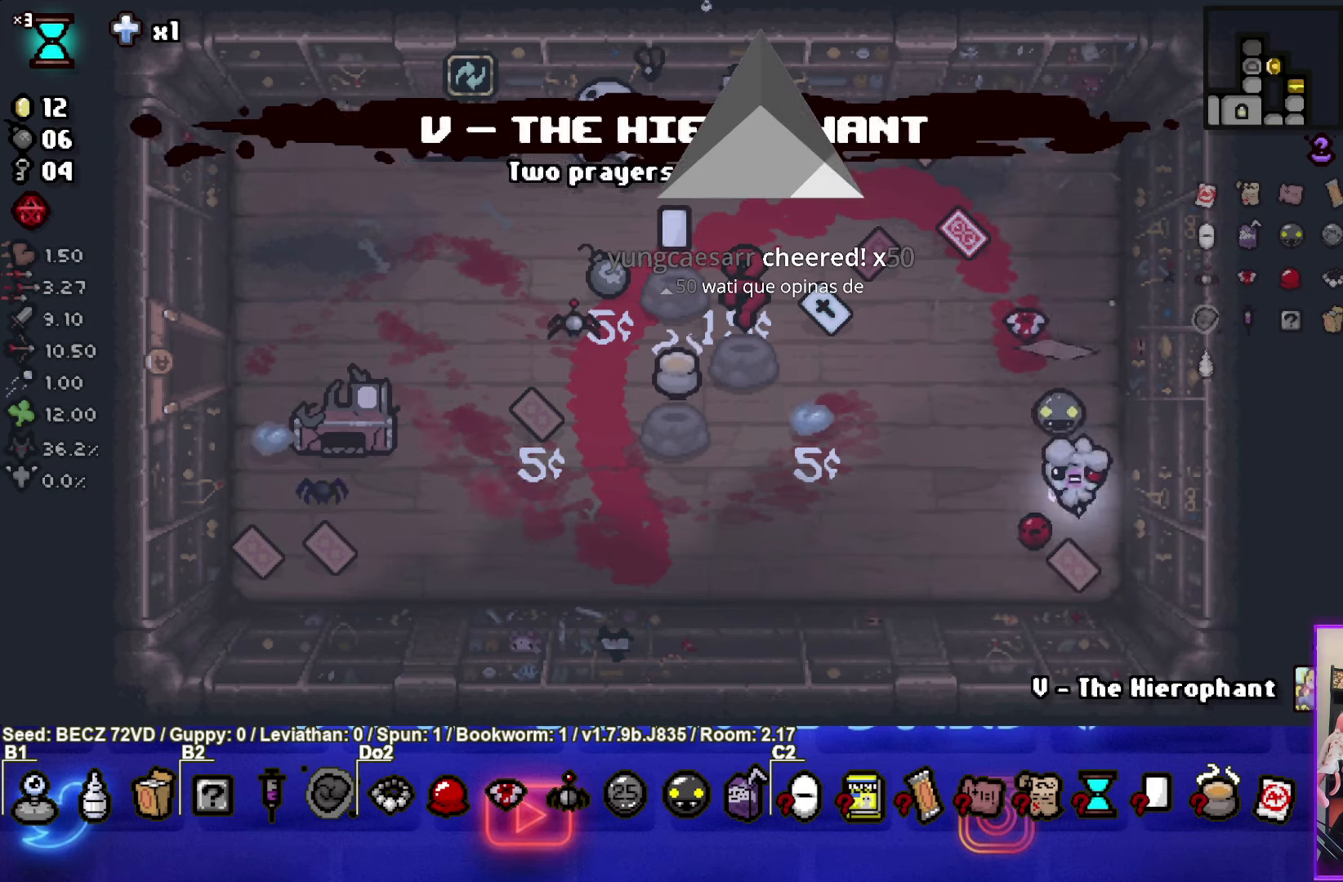
{"buttons": [], "left_stick": "center", "right_stick": "center", "events": [[100, "left_stick", "down-left"], [167, "left_stick", "left"], [367, "left_stick", "up-left"], [467, "left_stick", "center"]]}
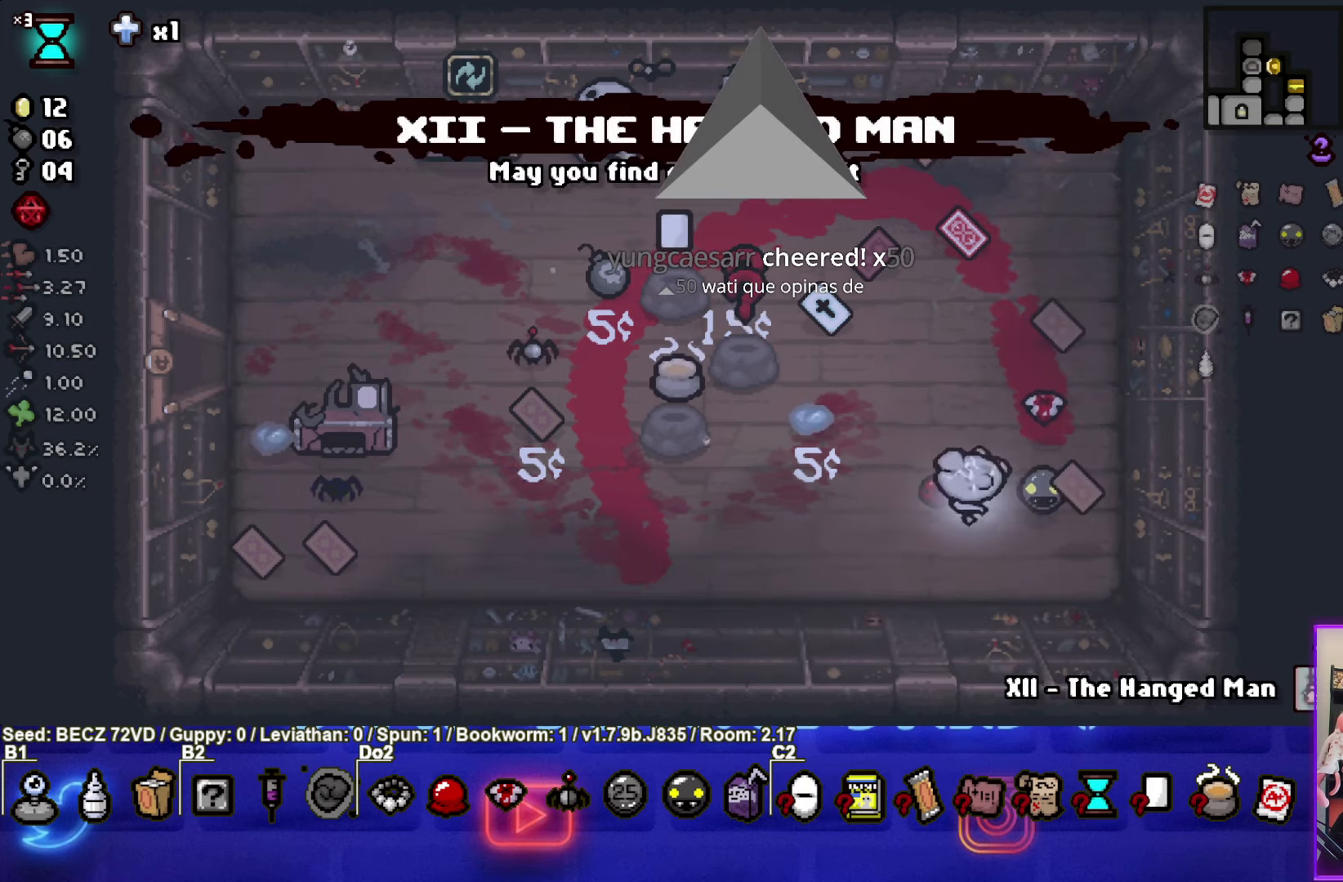
{"buttons": [], "left_stick": "center", "right_stick": "center", "events": []}
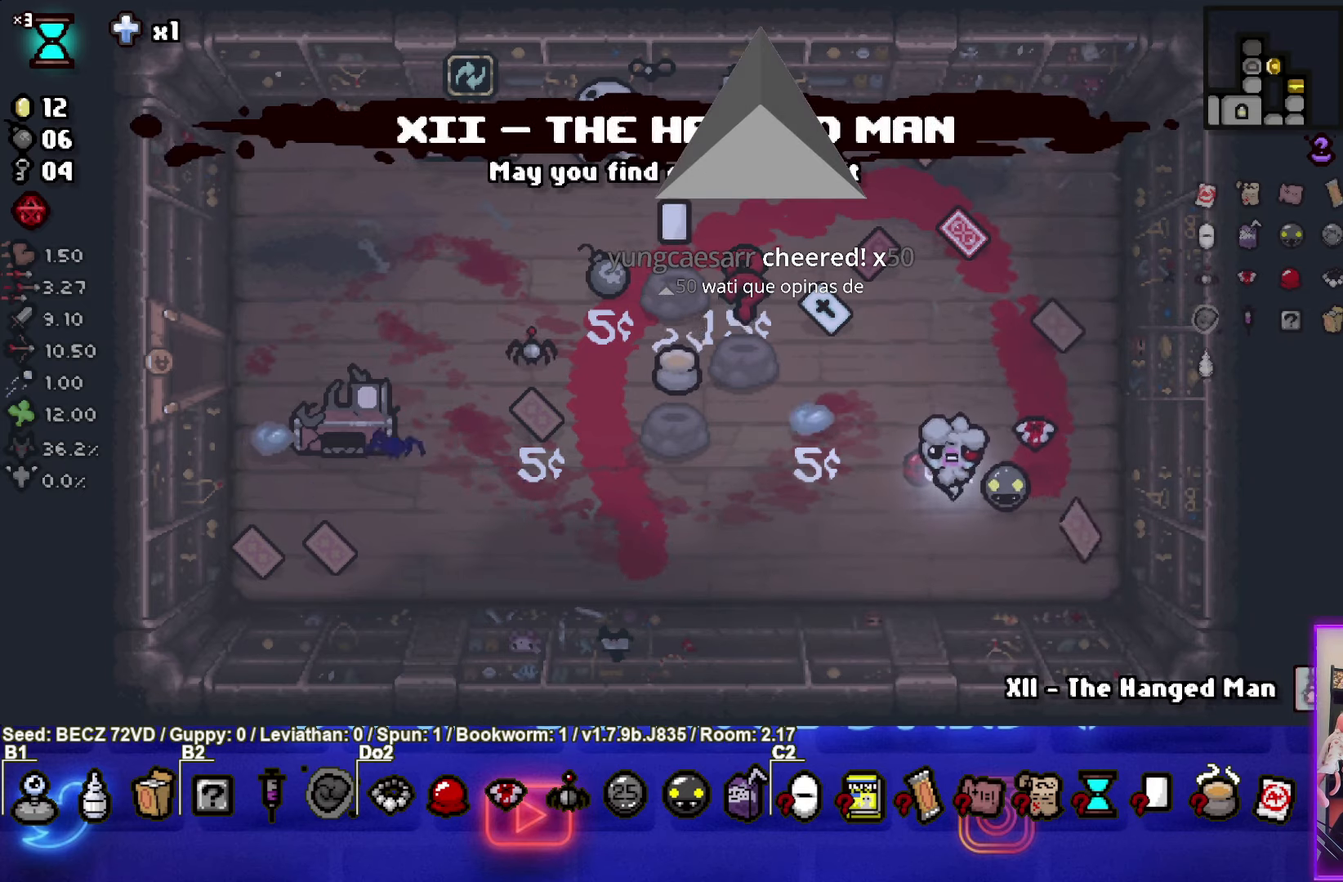
{"buttons": [], "left_stick": "center", "right_stick": "center", "events": []}
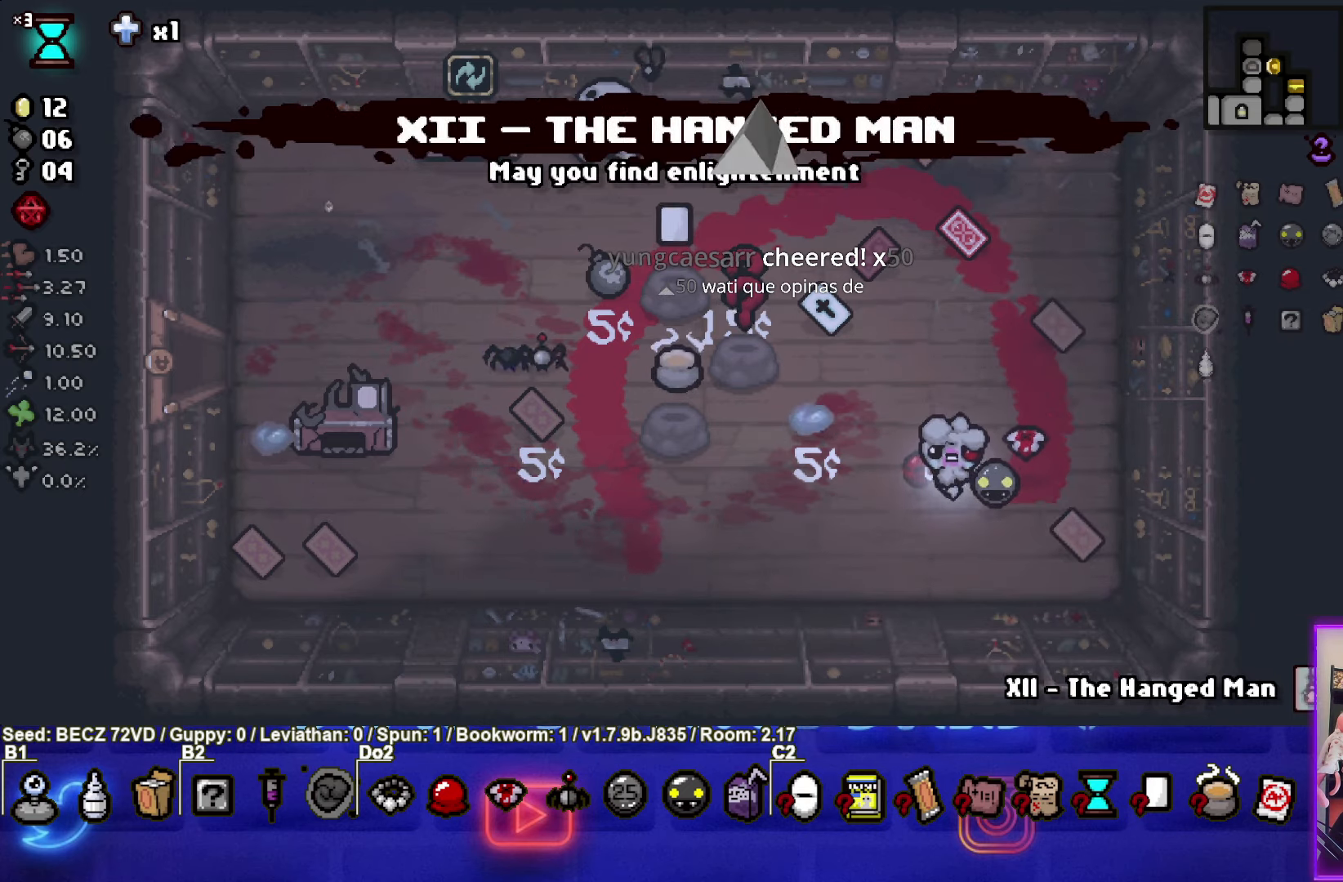
{"buttons": [], "left_stick": "center", "right_stick": "center", "events": []}
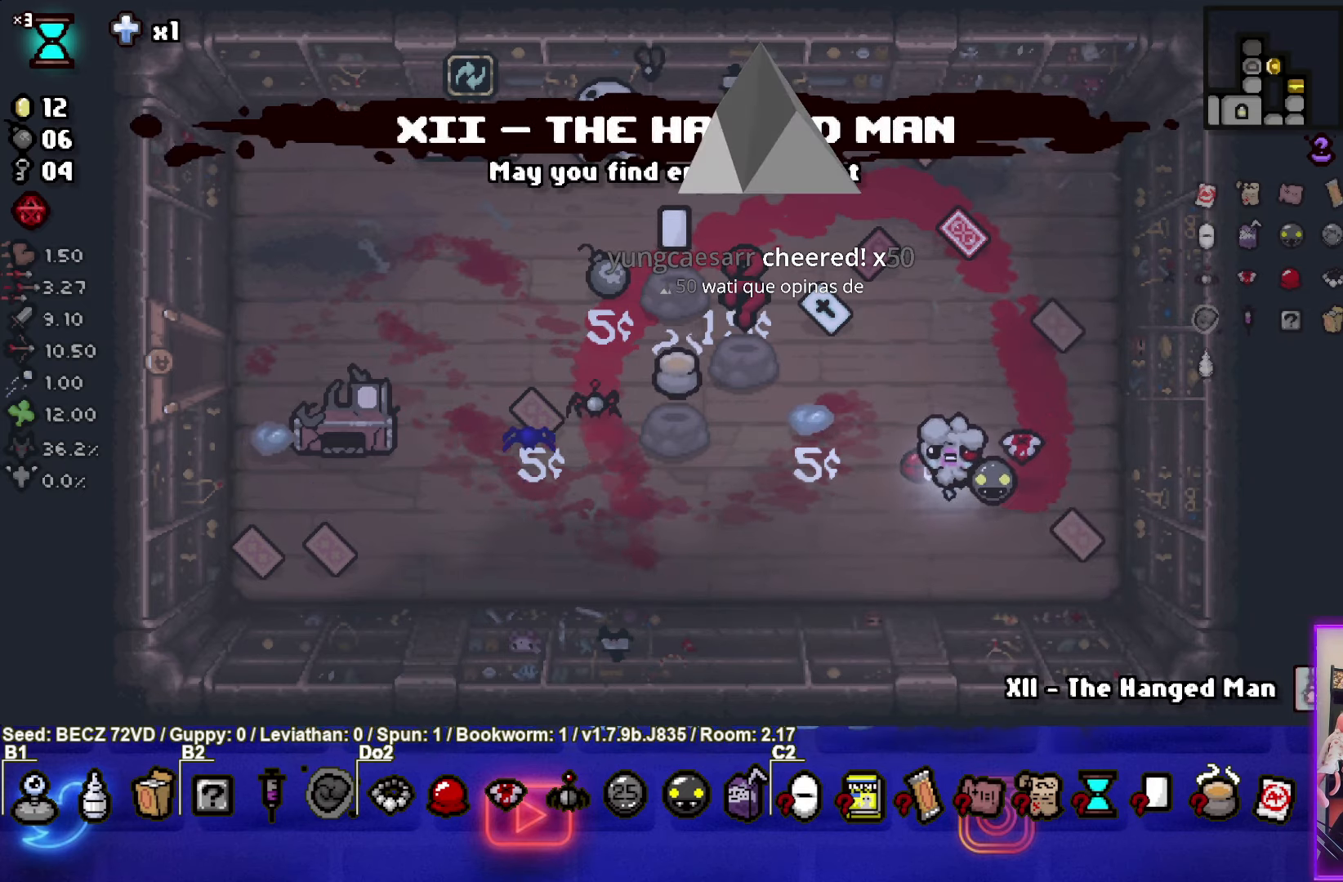
{"buttons": [], "left_stick": "center", "right_stick": "center", "events": []}
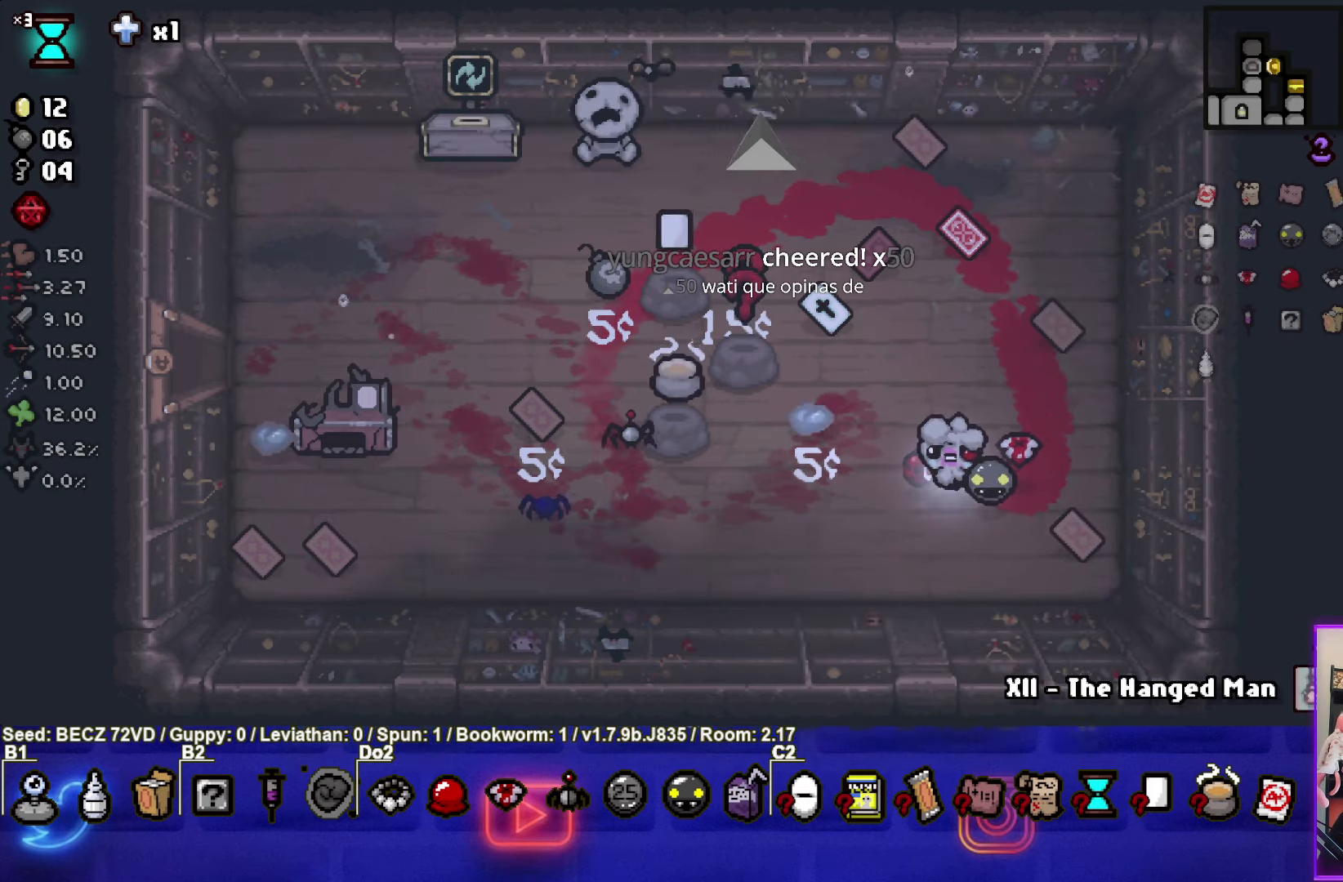
{"buttons": [], "left_stick": "center", "right_stick": "center", "events": []}
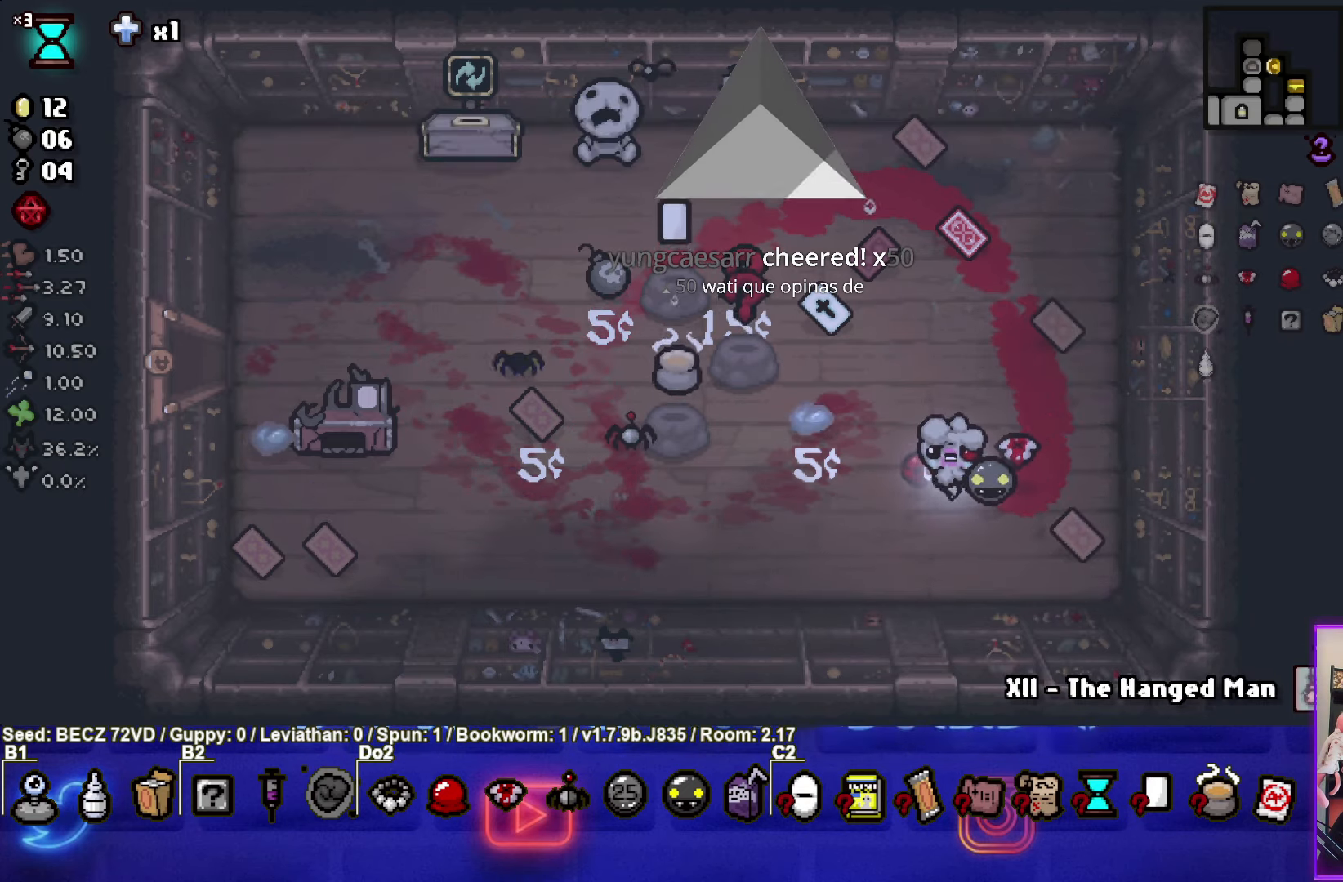
{"buttons": [], "left_stick": "center", "right_stick": "center", "events": []}
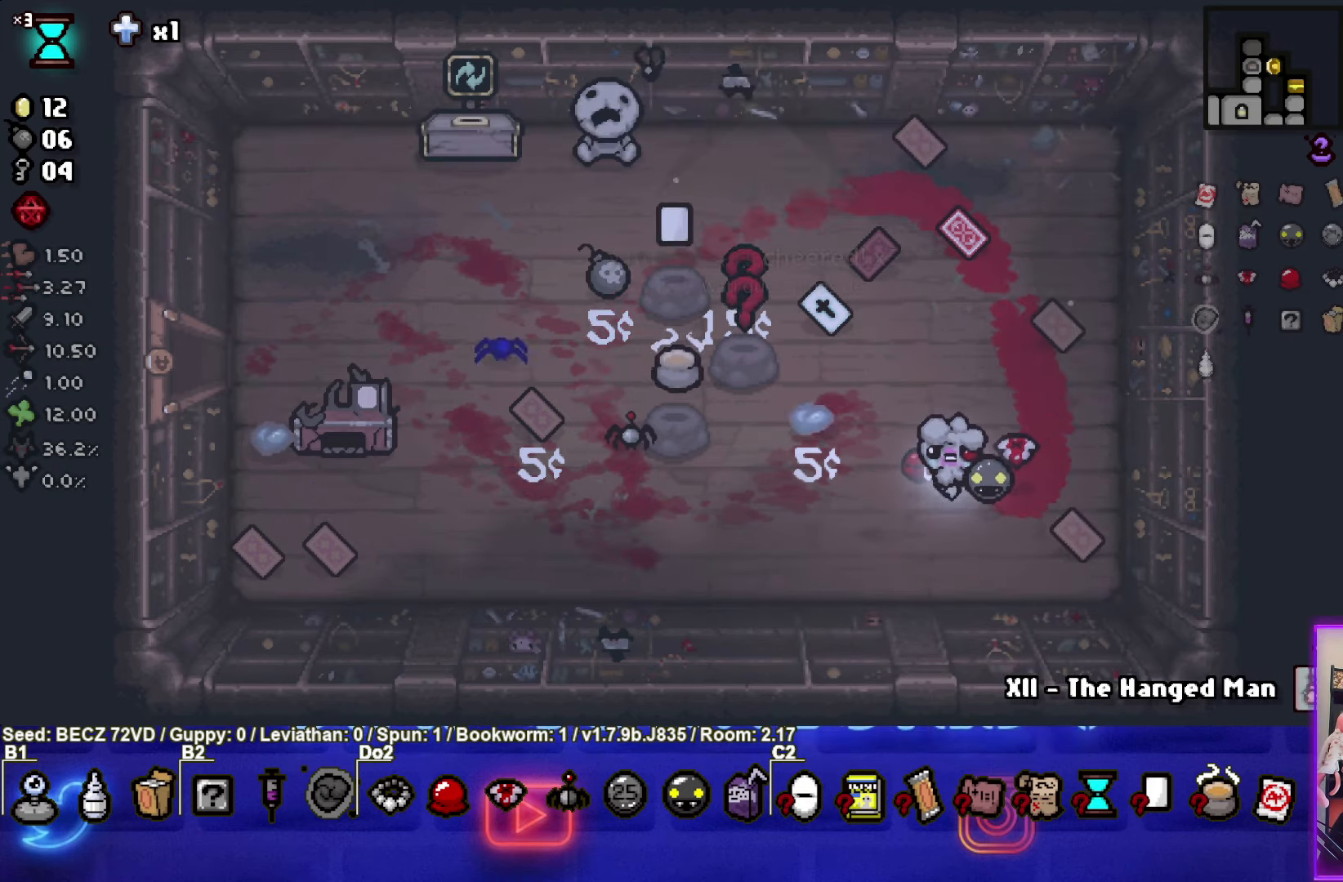
{"buttons": [], "left_stick": "center", "right_stick": "center", "events": []}
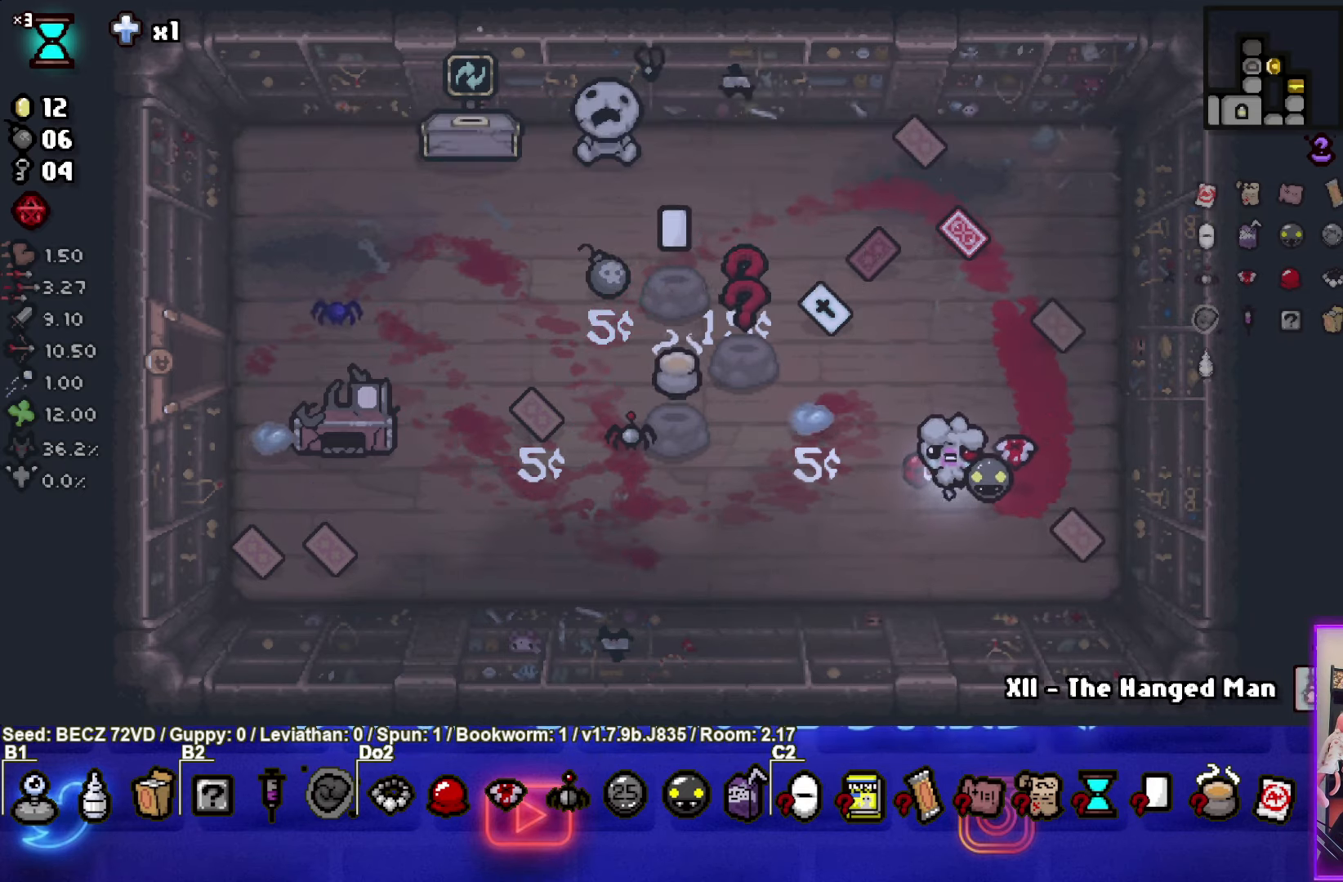
{"buttons": [], "left_stick": "center", "right_stick": "center", "events": []}
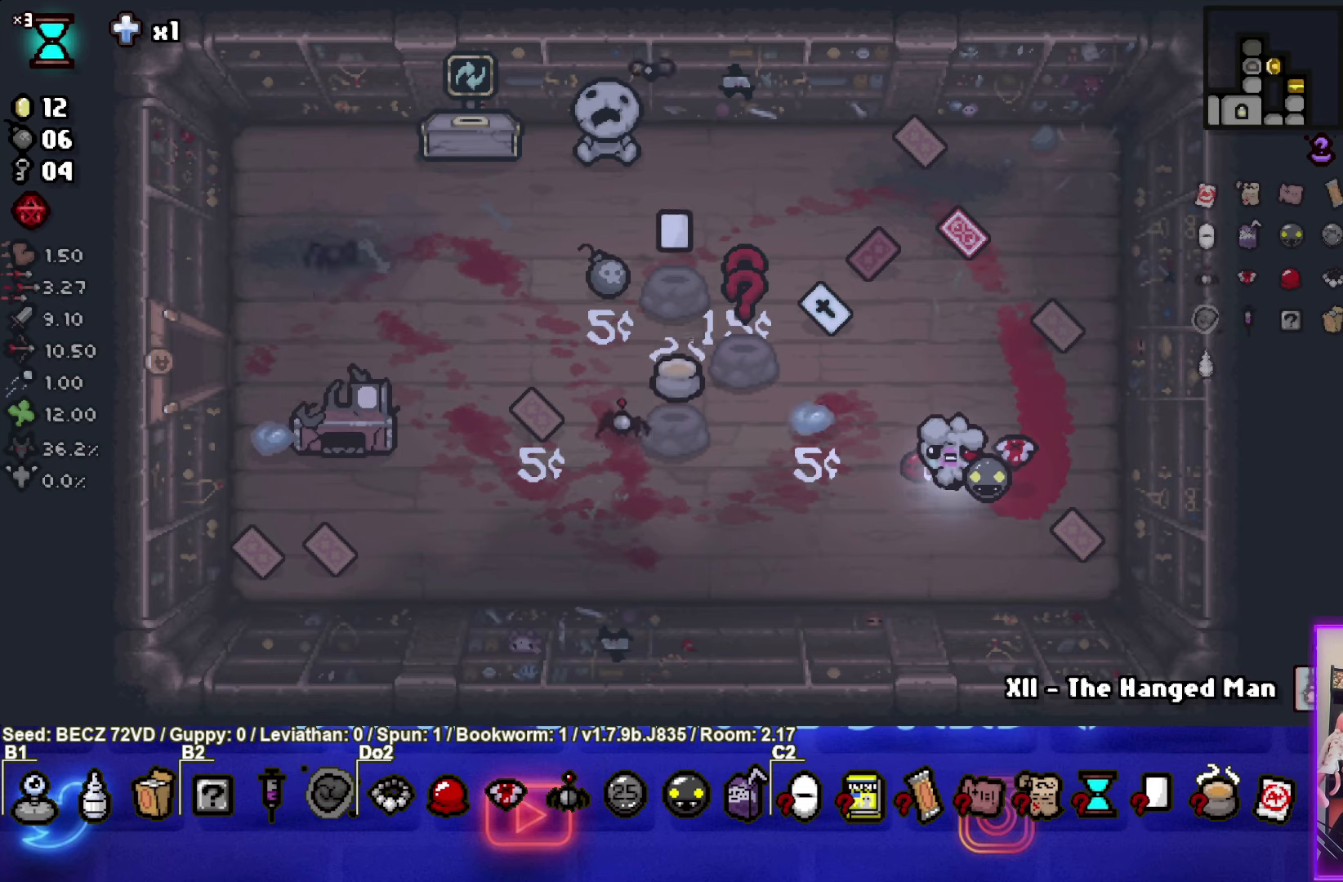
{"buttons": [], "left_stick": "up-left", "right_stick": "center", "events": [[434, "left_stick", "up-left"]]}
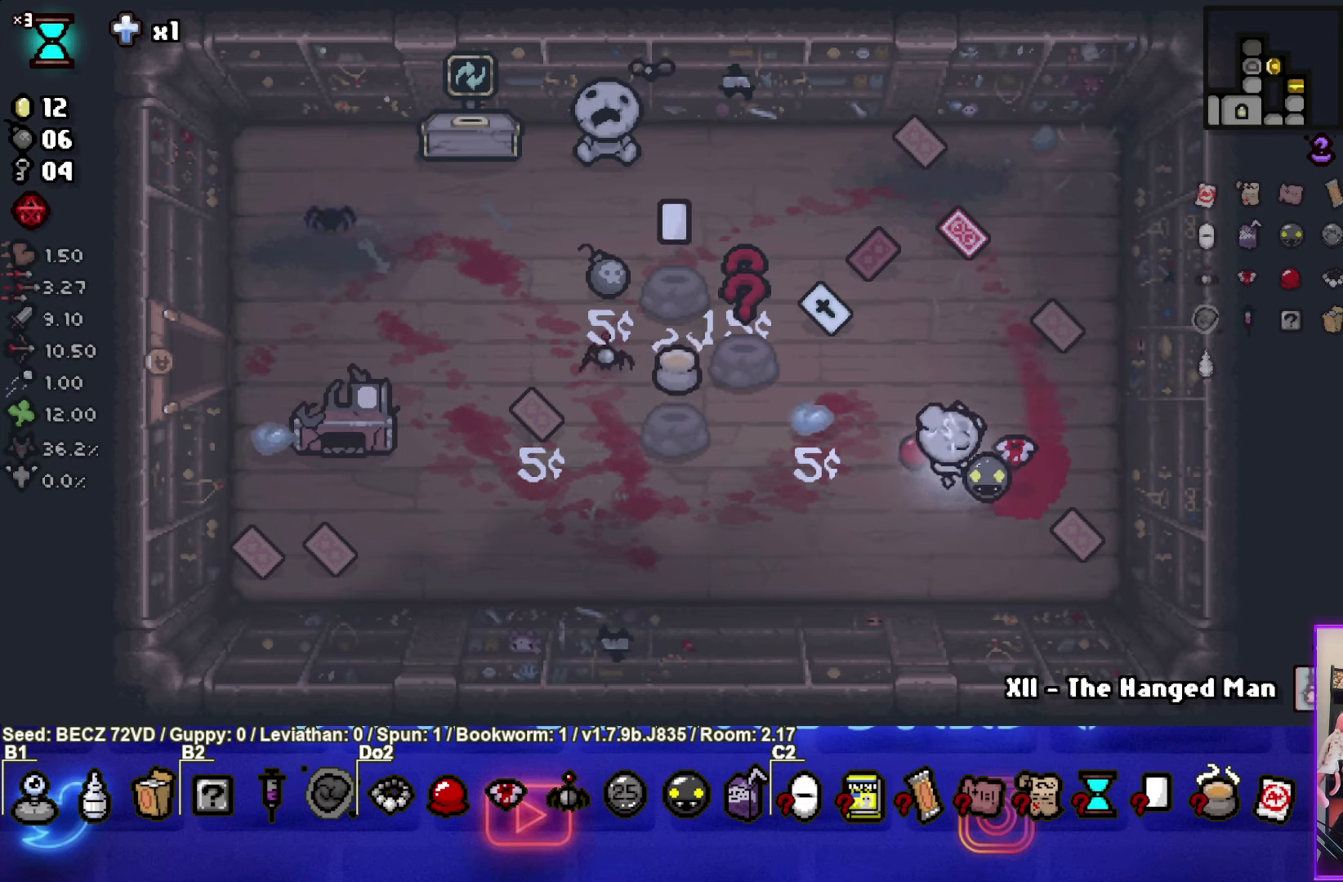
{"buttons": [], "left_stick": "center", "right_stick": "center", "events": [[367, "left_stick", "up-right"], [467, "left_stick", "center"]]}
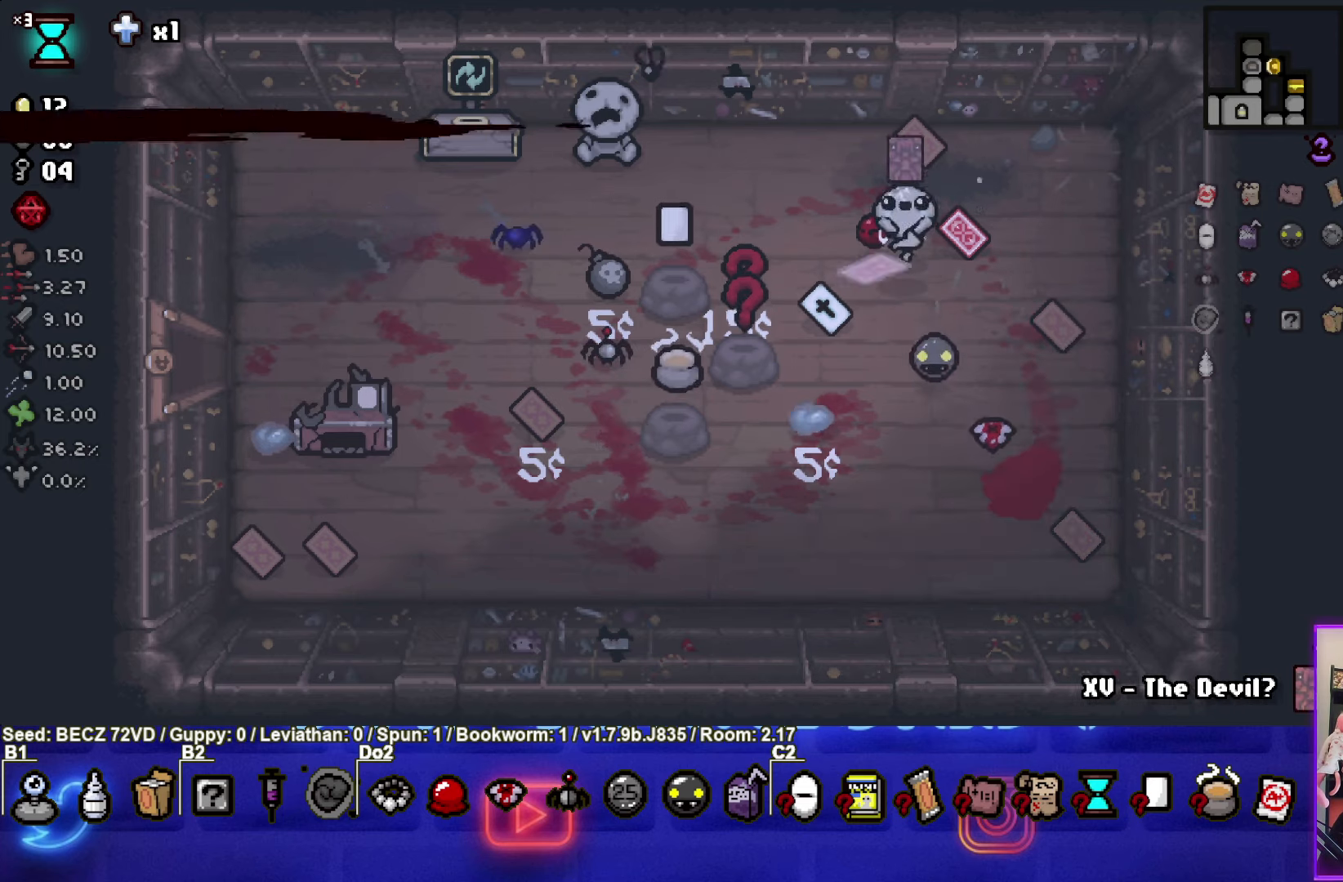
{"buttons": [], "left_stick": "up-left", "right_stick": "center", "events": [[66, "left_stick", "down"], [233, "left_stick", "center"], [367, "left_stick", "up-left"]]}
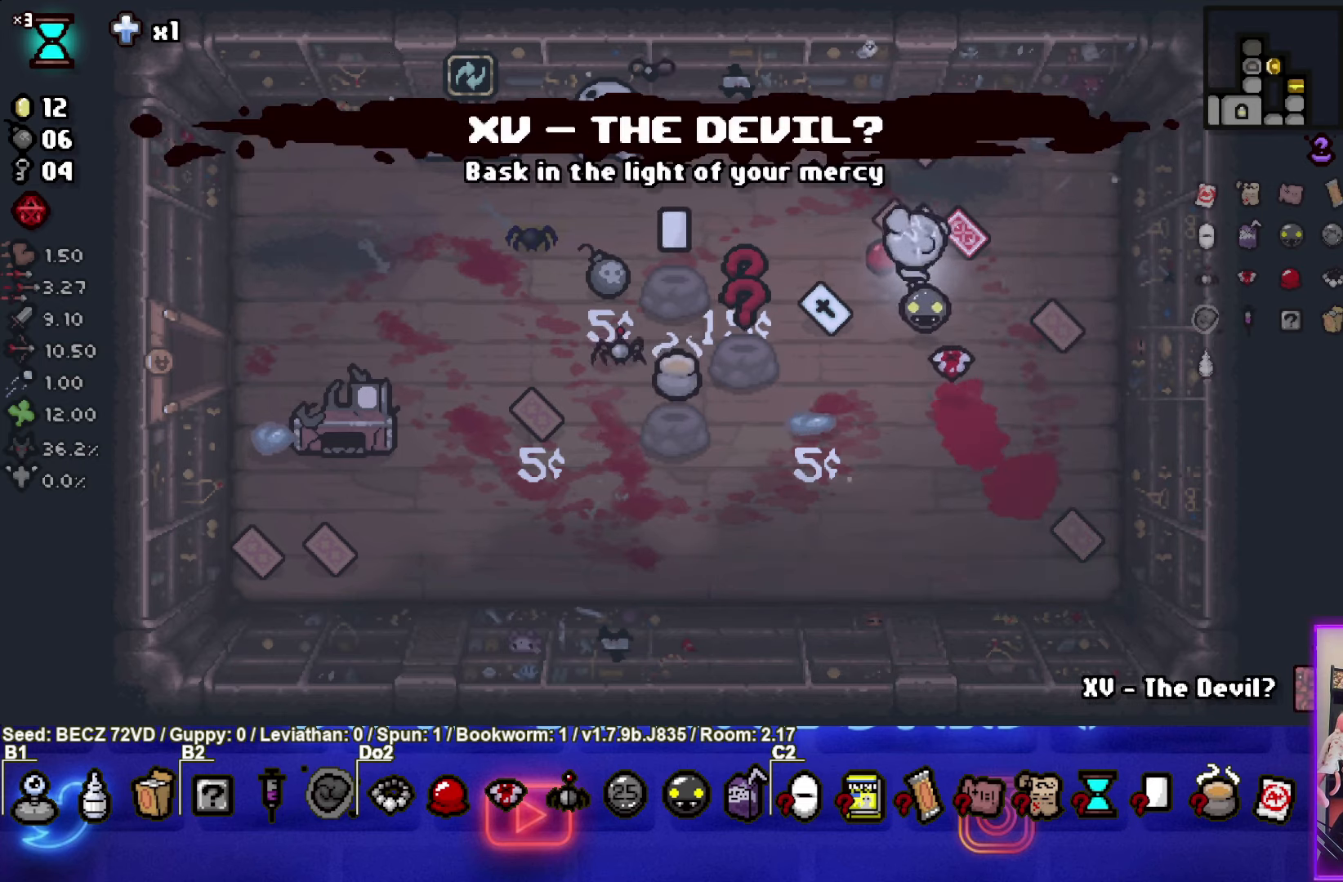
{"buttons": [], "left_stick": "down-left", "right_stick": "center", "events": [[267, "left_stick", "center"], [334, "left_stick", "down-left"]]}
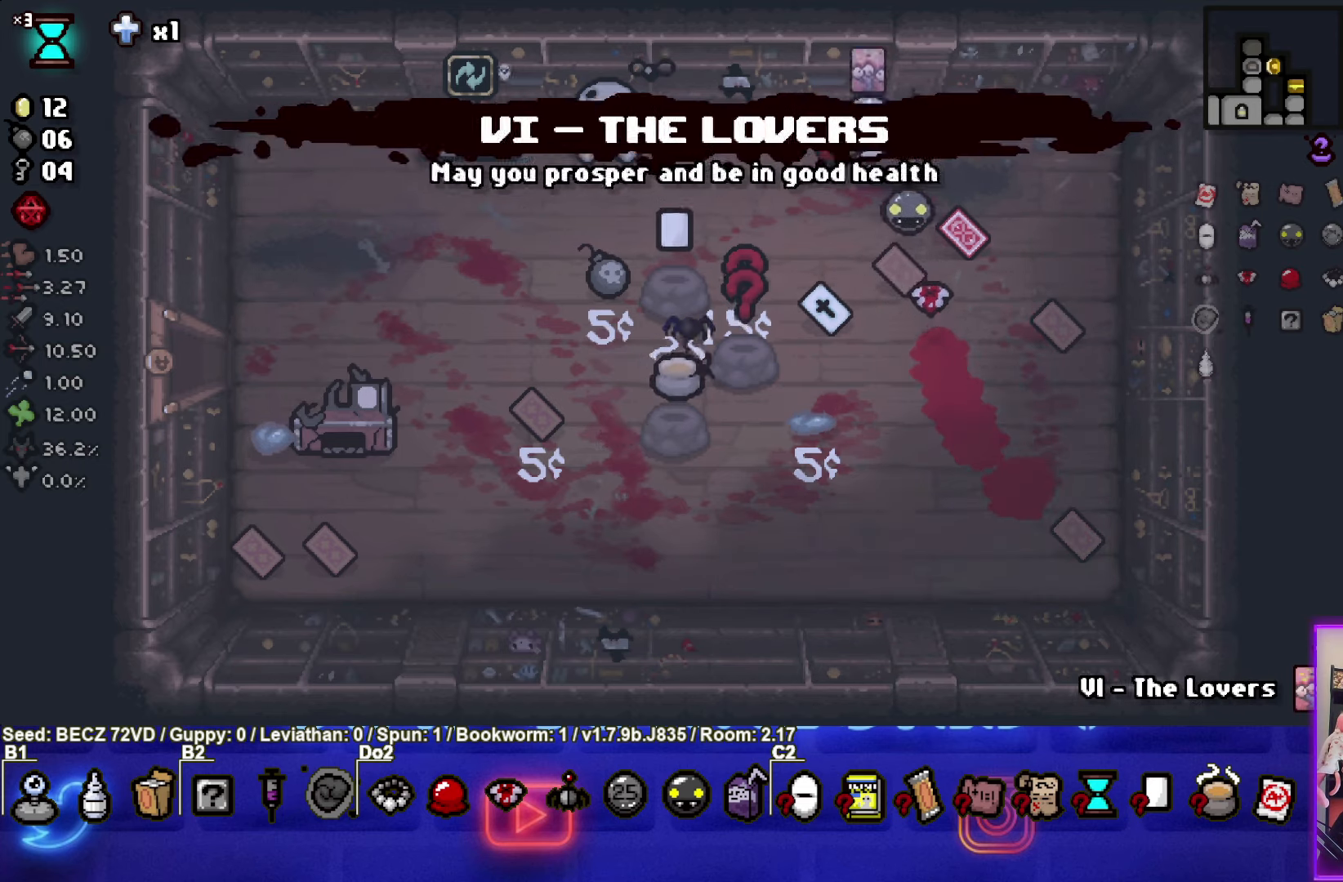
{"buttons": [], "left_stick": "down", "right_stick": "center", "events": [[34, "left_stick", "center"], [301, "left_stick", "down"]]}
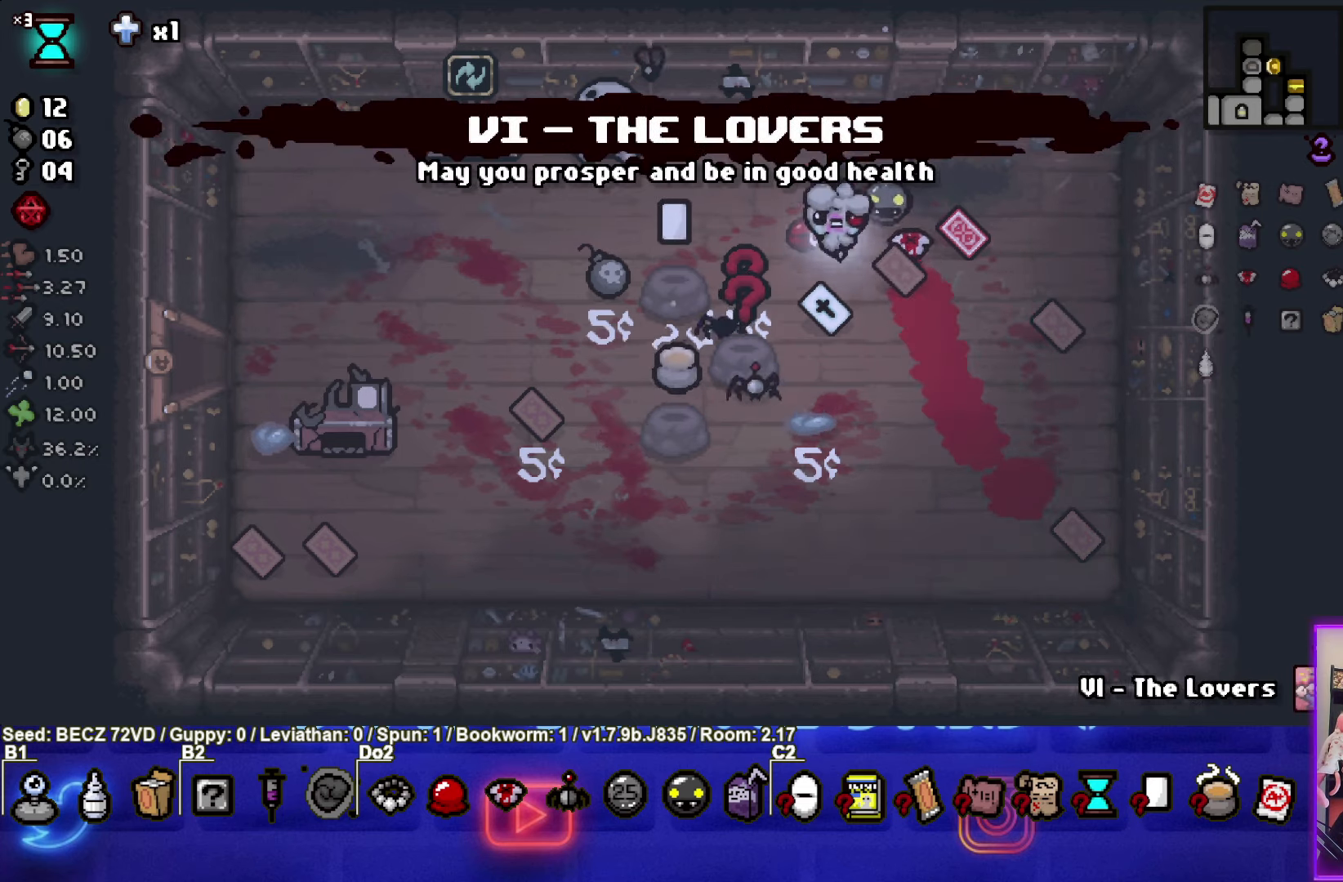
{"buttons": [], "left_stick": "down-right", "right_stick": "center", "events": [[67, "left_stick", "center"], [233, "left_stick", "down-right"]]}
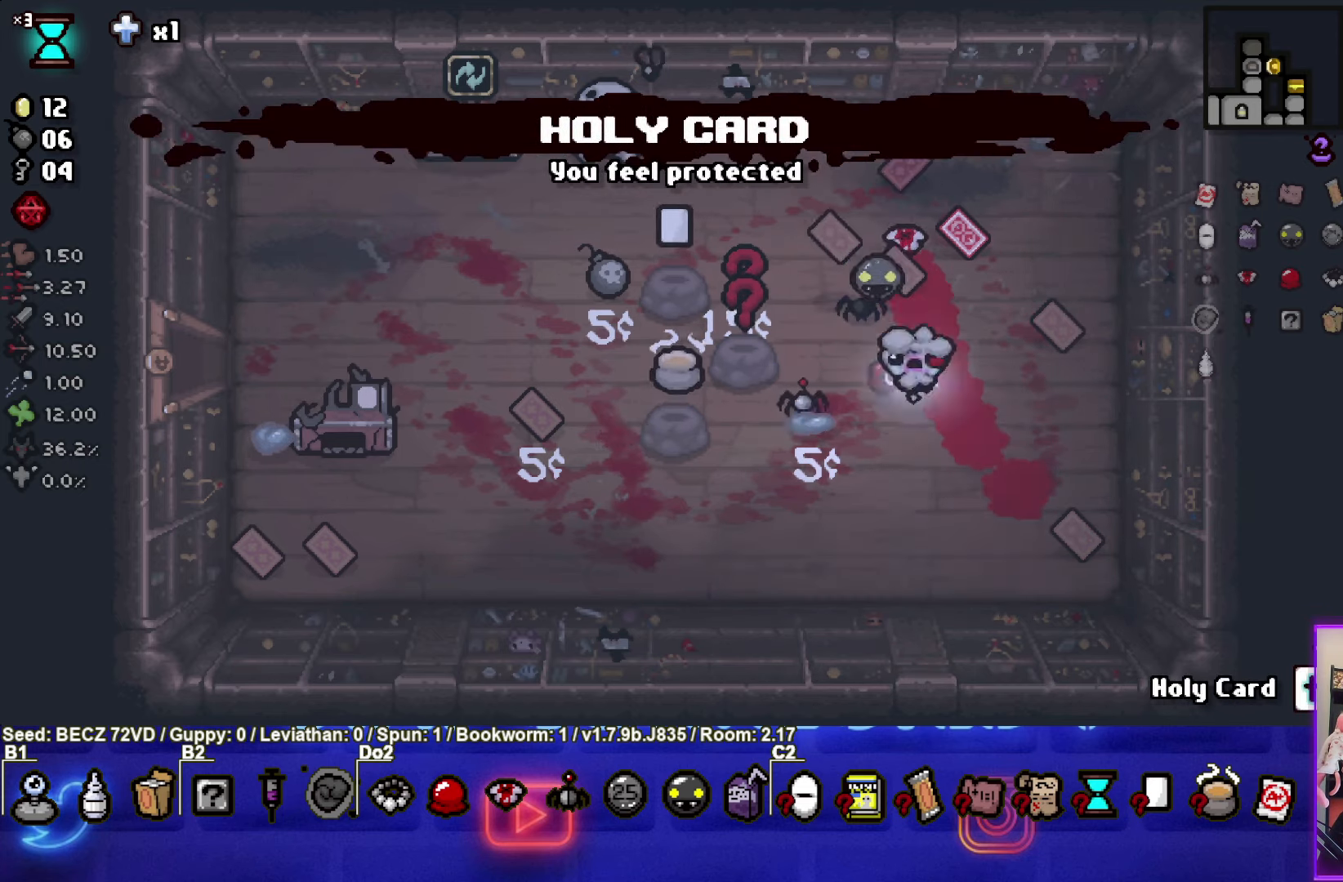
{"buttons": [], "left_stick": "left", "right_stick": "center", "events": [[67, "left_stick", "down"], [167, "left_stick", "down-left"], [468, "left_stick", "left"]]}
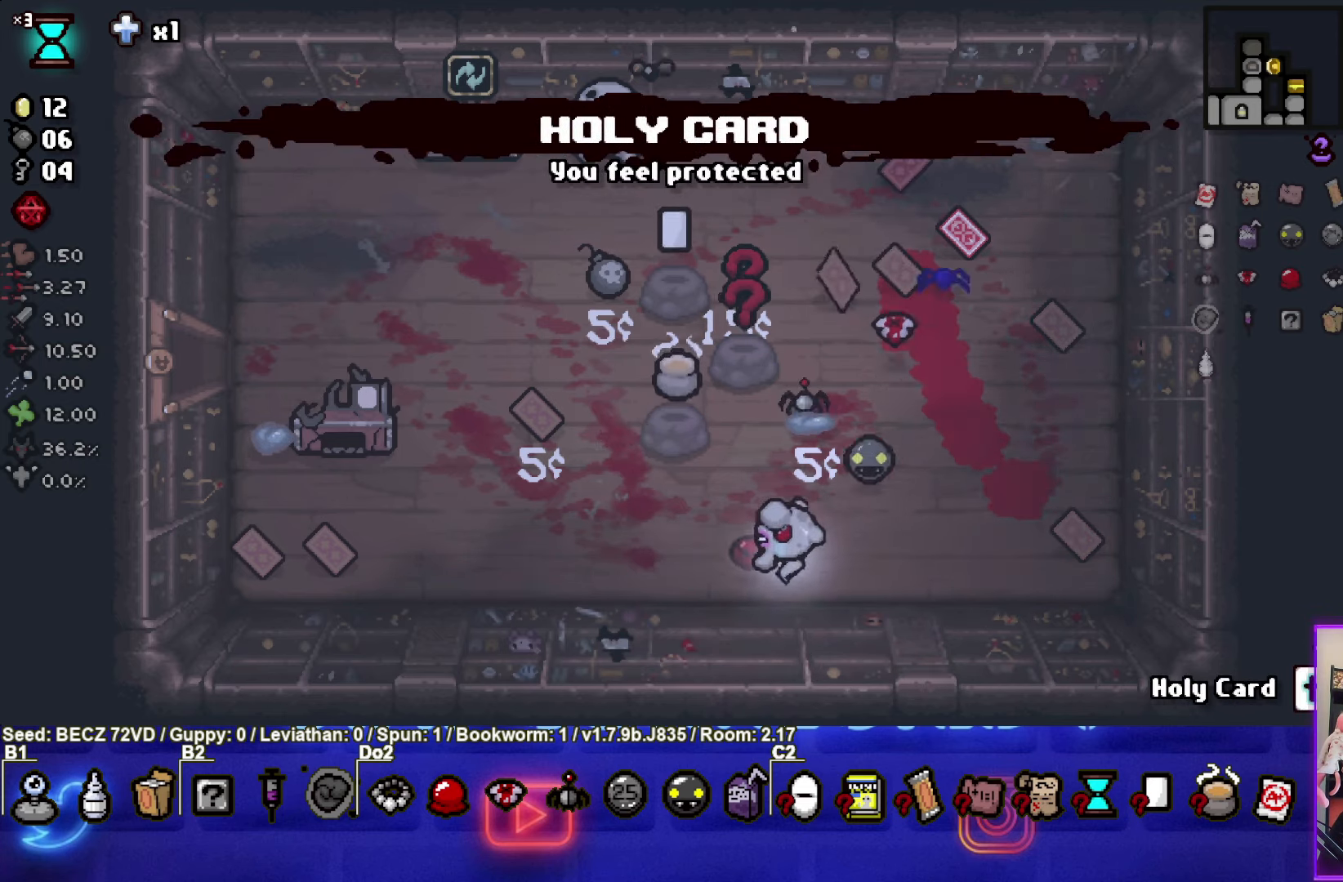
{"buttons": [], "left_stick": "down-left", "right_stick": "center", "events": [[500, "left_stick", "down-left"]]}